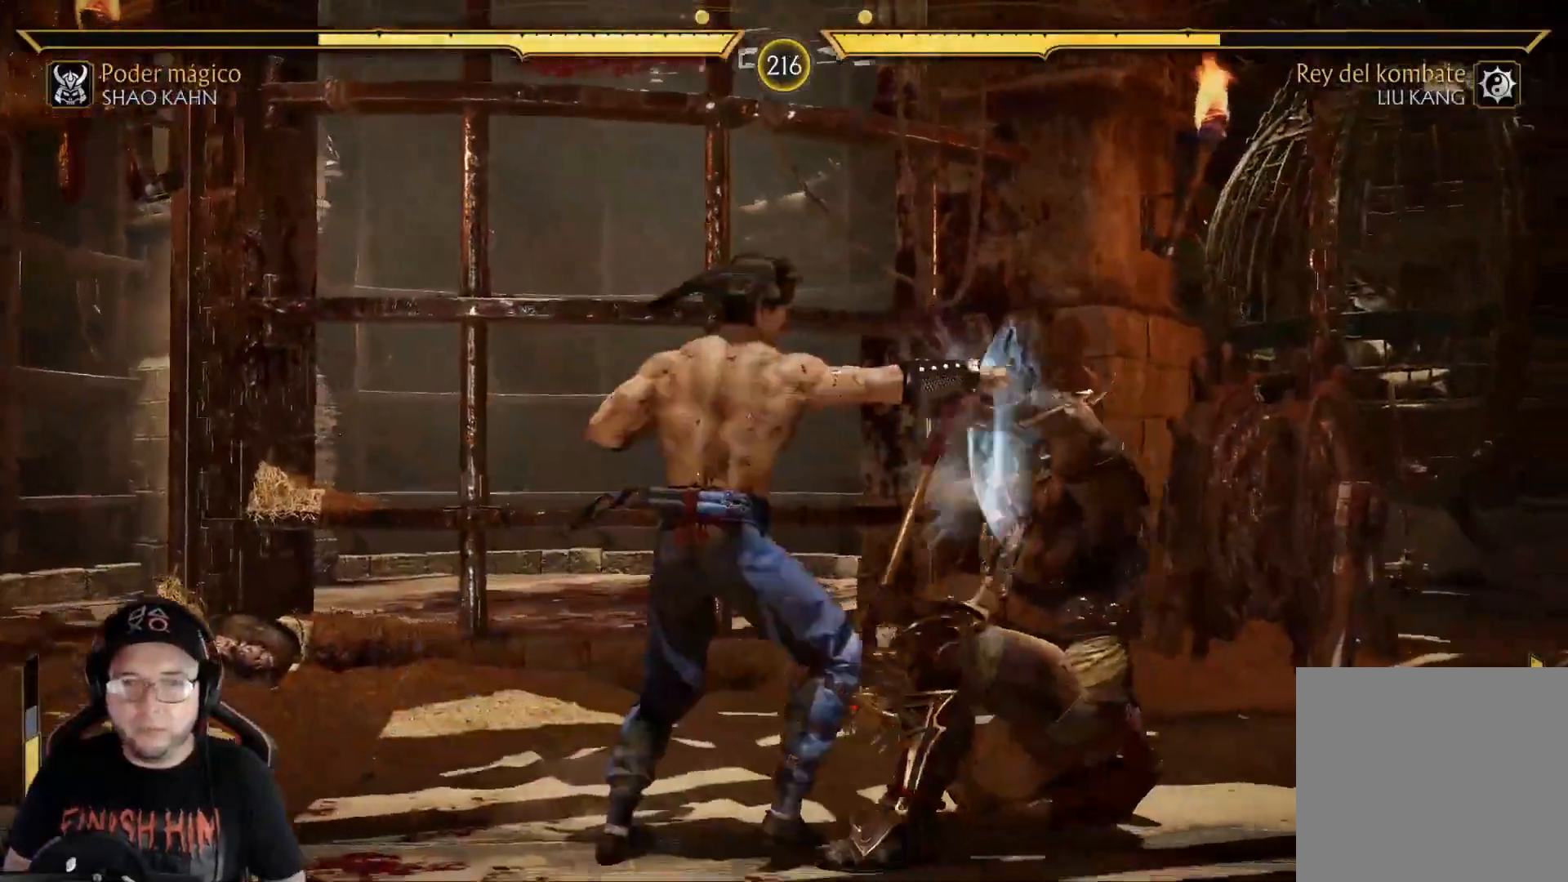
Gameplay with a controller (Xbox layout); each line is a JSON object with the inputs held at the frame after it. "events" lists button and stick changes between this image and that frame as [ms after this image, input, new state], when the widget could be followed in between.
{"buttons": ["R2", "DPAD_DOWN"], "left_stick": "center", "right_stick": "center", "events": []}
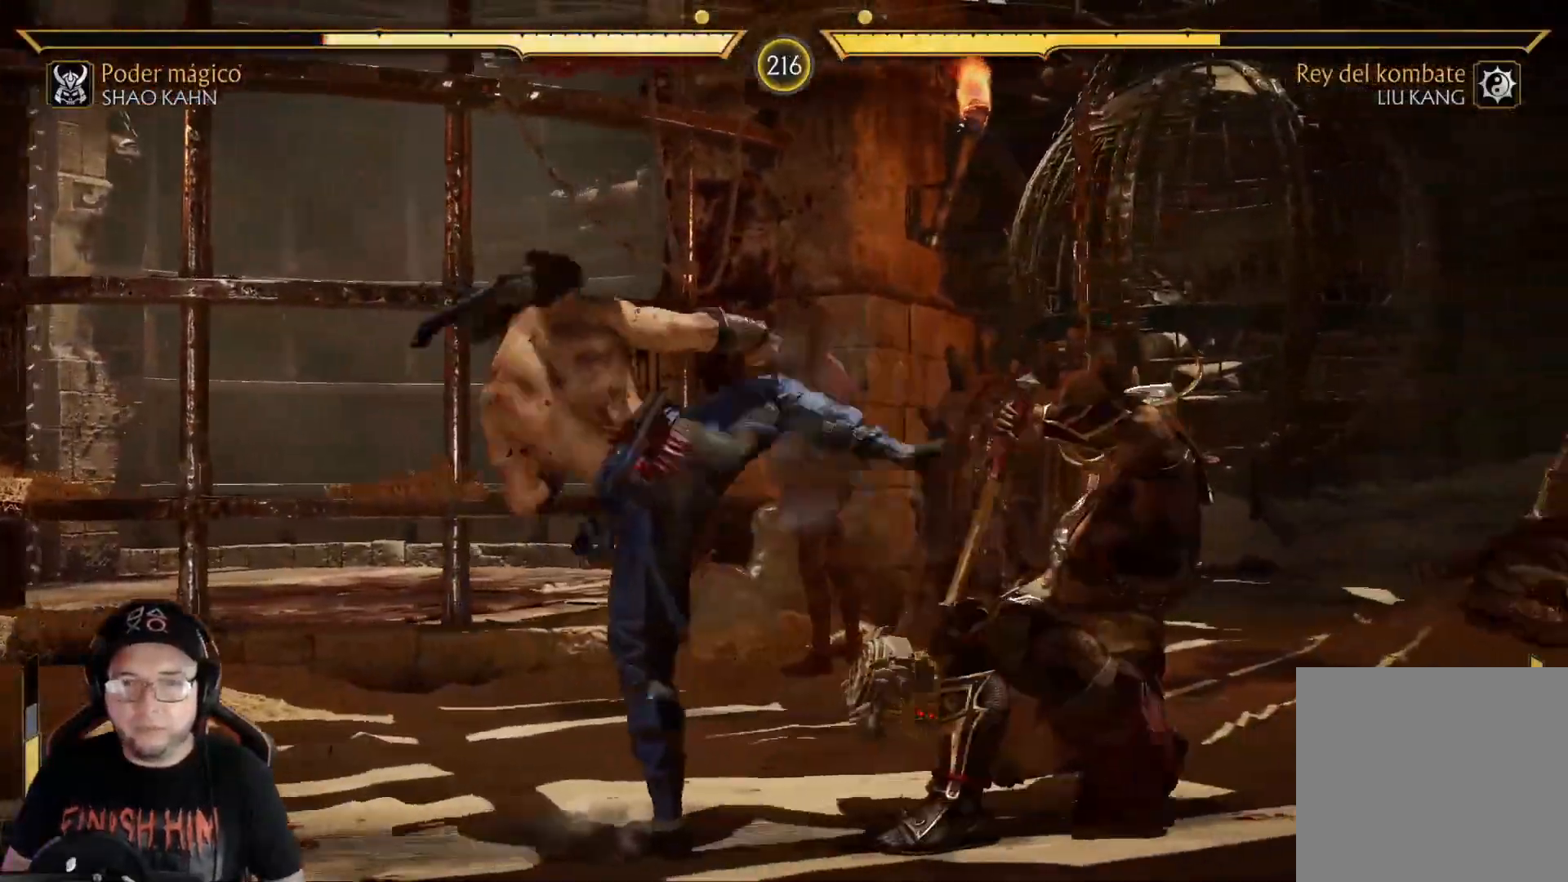
{"buttons": ["Y"], "left_stick": "center", "right_stick": "center", "events": [[184, "R2", "up"], [201, "DPAD_DOWN", "up"], [268, "X", "down"], [368, "X", "up"], [418, "Y", "down"]]}
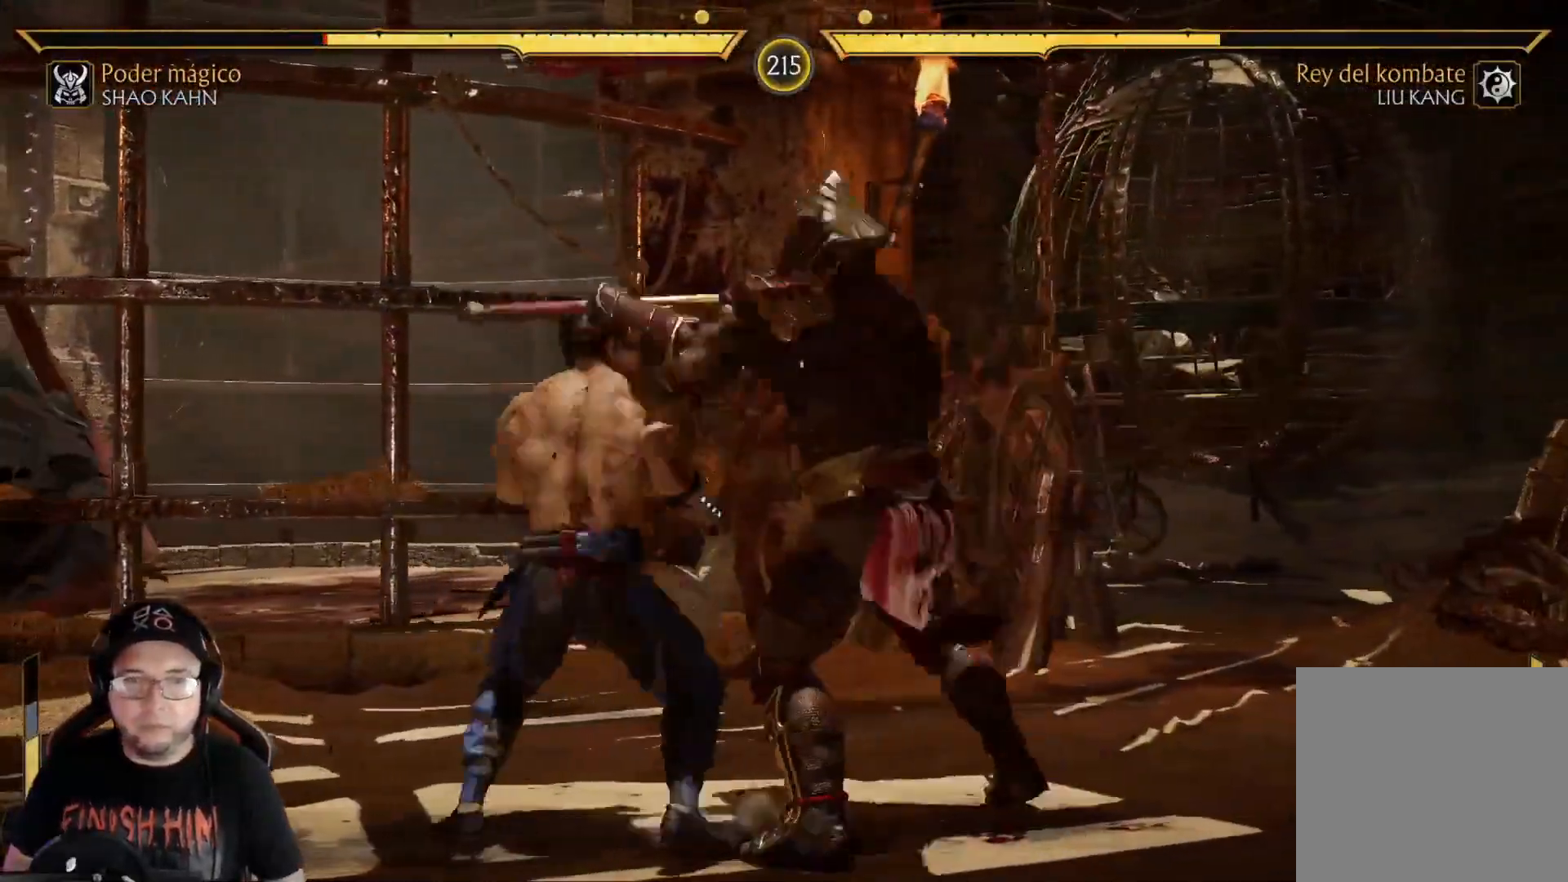
{"buttons": [], "left_stick": "center", "right_stick": "center", "events": [[67, "Y", "up"], [150, "DPAD_RIGHT", "down"], [217, "DPAD_DOWN", "down"], [217, "DPAD_RIGHT", "up"], [234, "DPAD_LEFT", "down"], [251, "A", "down"], [251, "DPAD_DOWN", "up"], [384, "A", "up"], [435, "DPAD_LEFT", "up"]]}
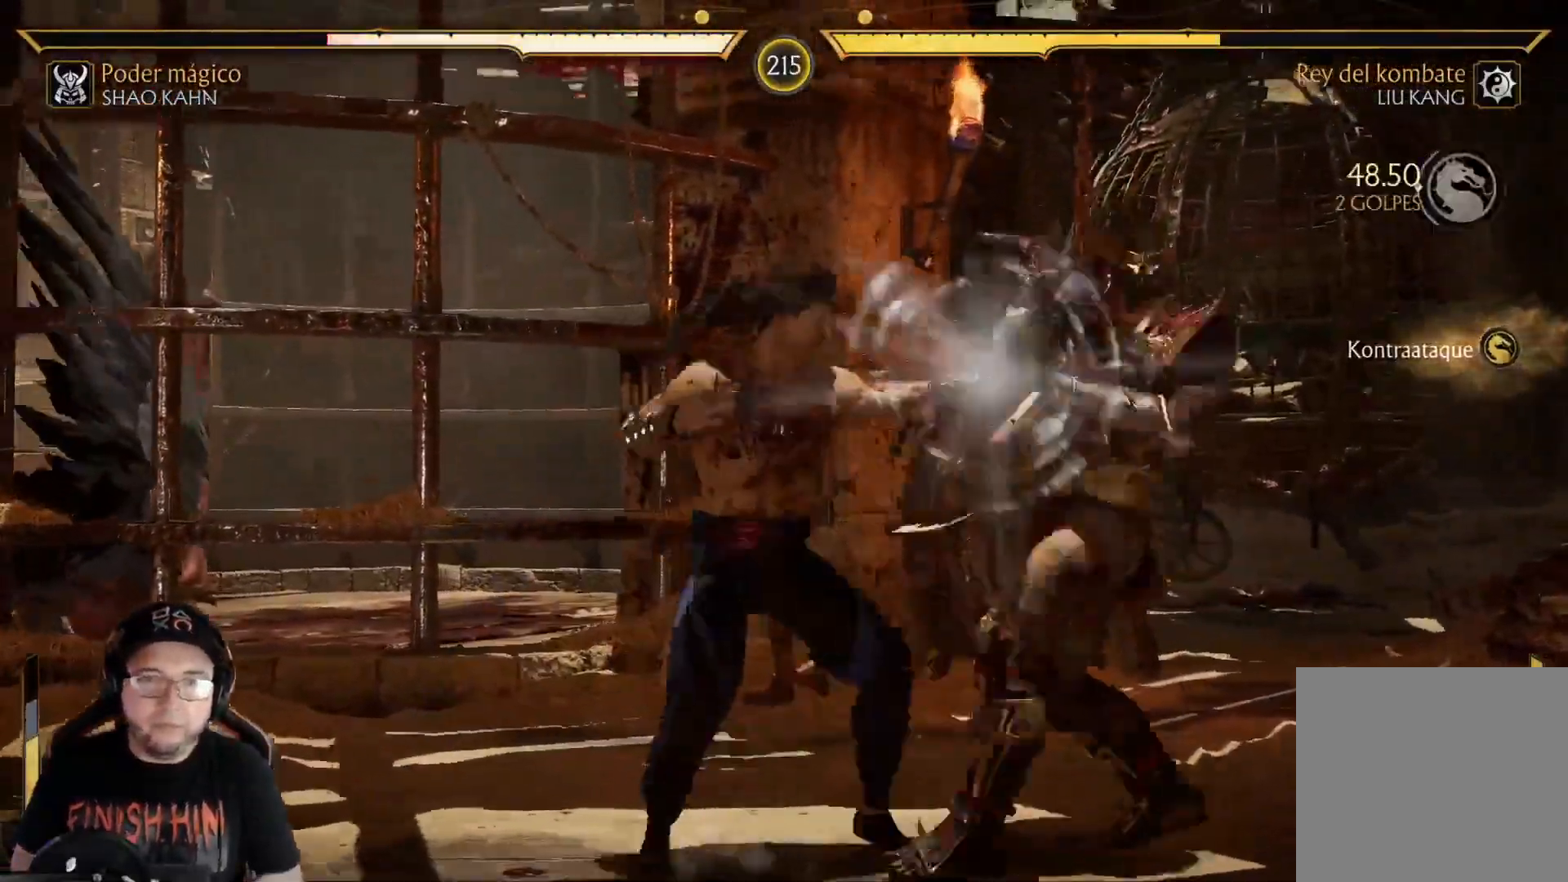
{"buttons": ["R2"], "left_stick": "center", "right_stick": "center"}
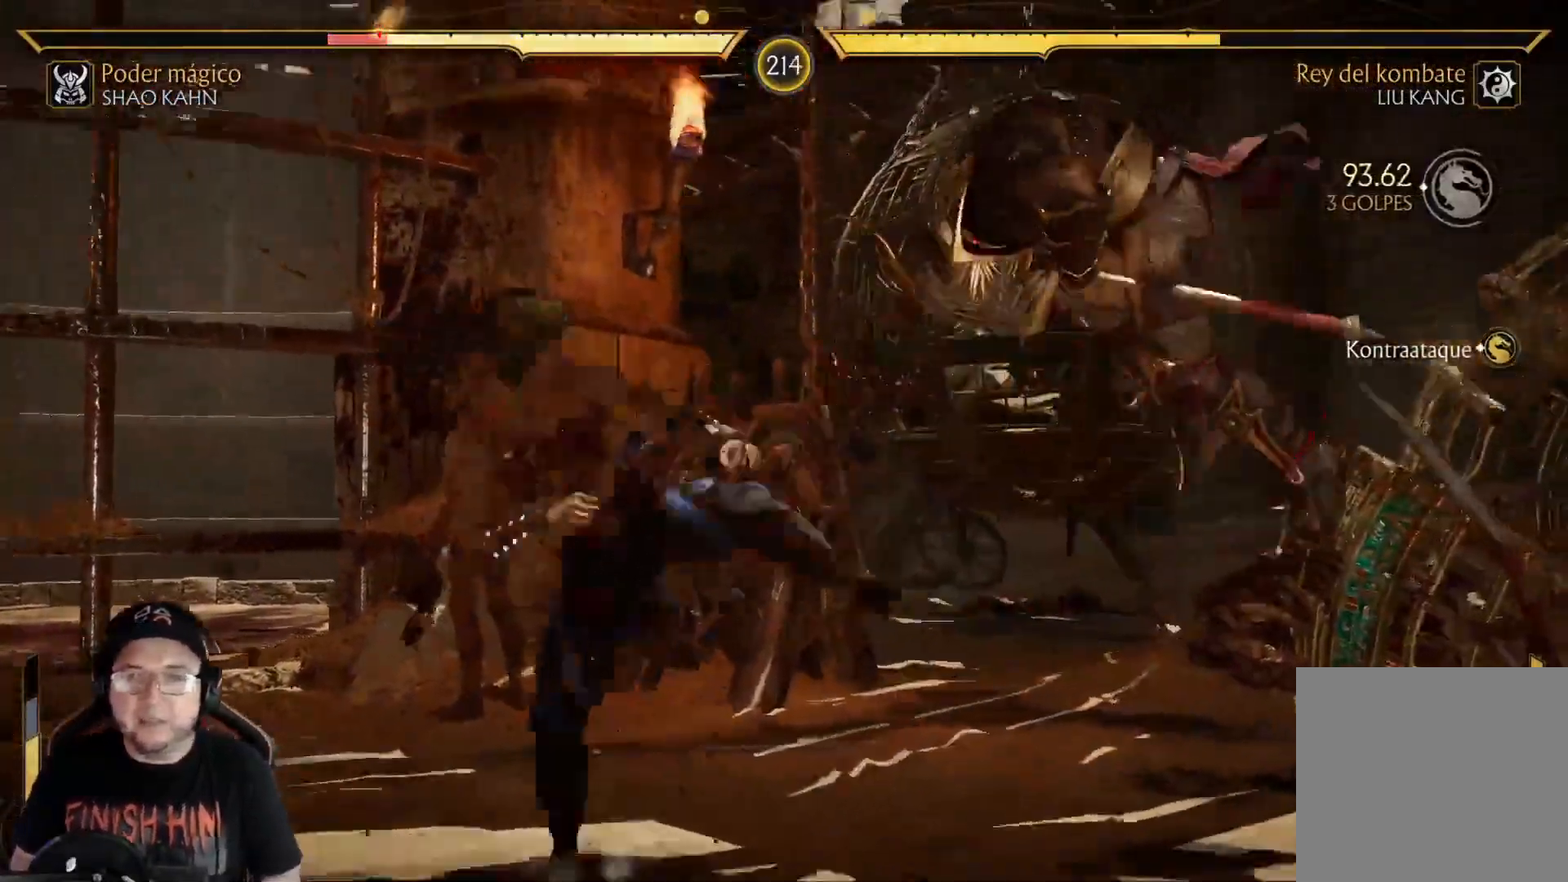
{"buttons": ["R2", "DPAD_DOWN"], "left_stick": "center", "right_stick": "center", "events": [[17, "R2", "up"], [117, "DPAD_DOWN", "down"], [150, "R2", "down"], [251, "DPAD_DOWN", "up"], [351, "DPAD_DOWN", "down"]]}
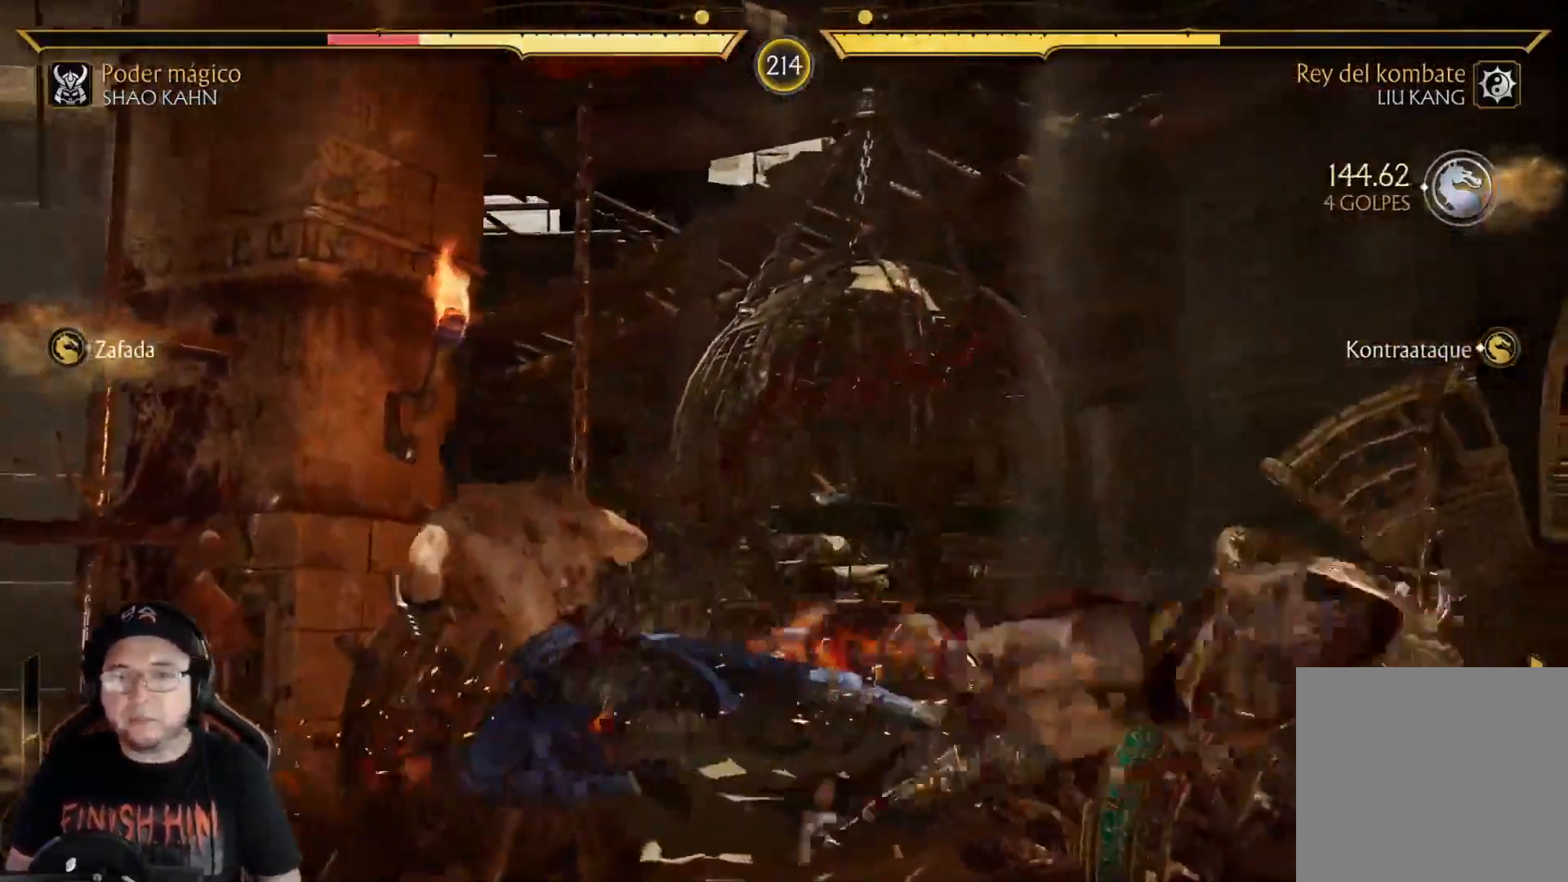
{"buttons": ["DPAD_DOWN"], "left_stick": "center", "right_stick": "center", "events": [[50, "DPAD_DOWN", "up"], [101, "R2", "up"], [184, "DPAD_DOWN", "down"], [251, "DPAD_DOWN", "up"], [335, "DPAD_DOWN", "down"], [418, "DPAD_DOWN", "up"], [485, "DPAD_DOWN", "down"]]}
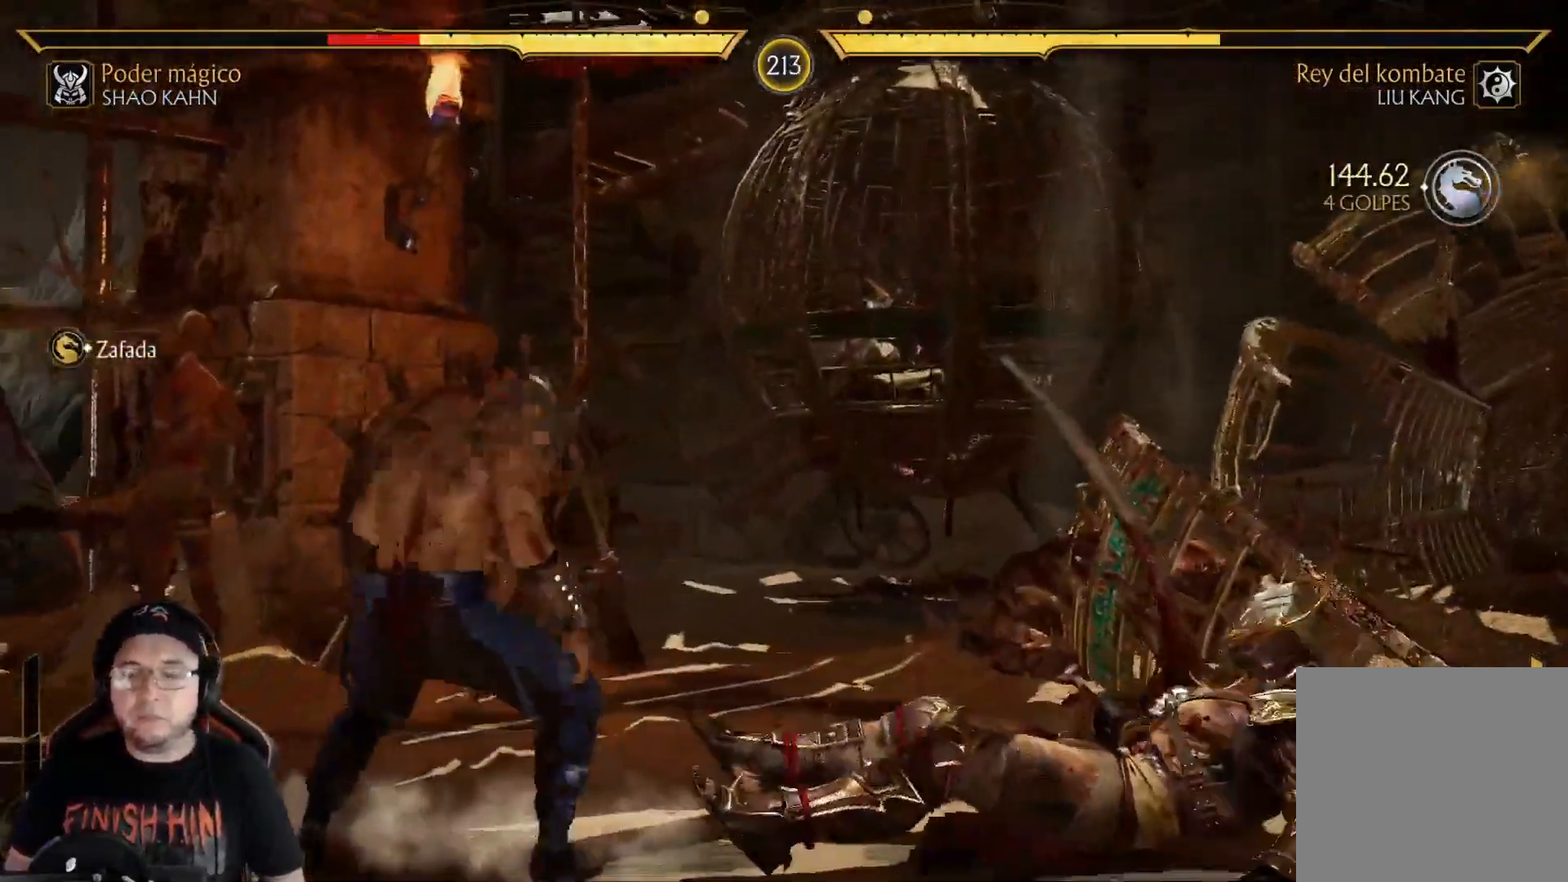
{"buttons": ["B", "DPAD_DOWN"], "left_stick": "center", "right_stick": "center", "events": [[50, "A", "down"], [133, "A", "up"], [133, "DPAD_DOWN", "up"], [133, "R2", "down"], [317, "R2", "up"], [334, "DPAD_DOWN", "down"], [368, "B", "down"], [451, "B", "up"], [501, "B", "down"]]}
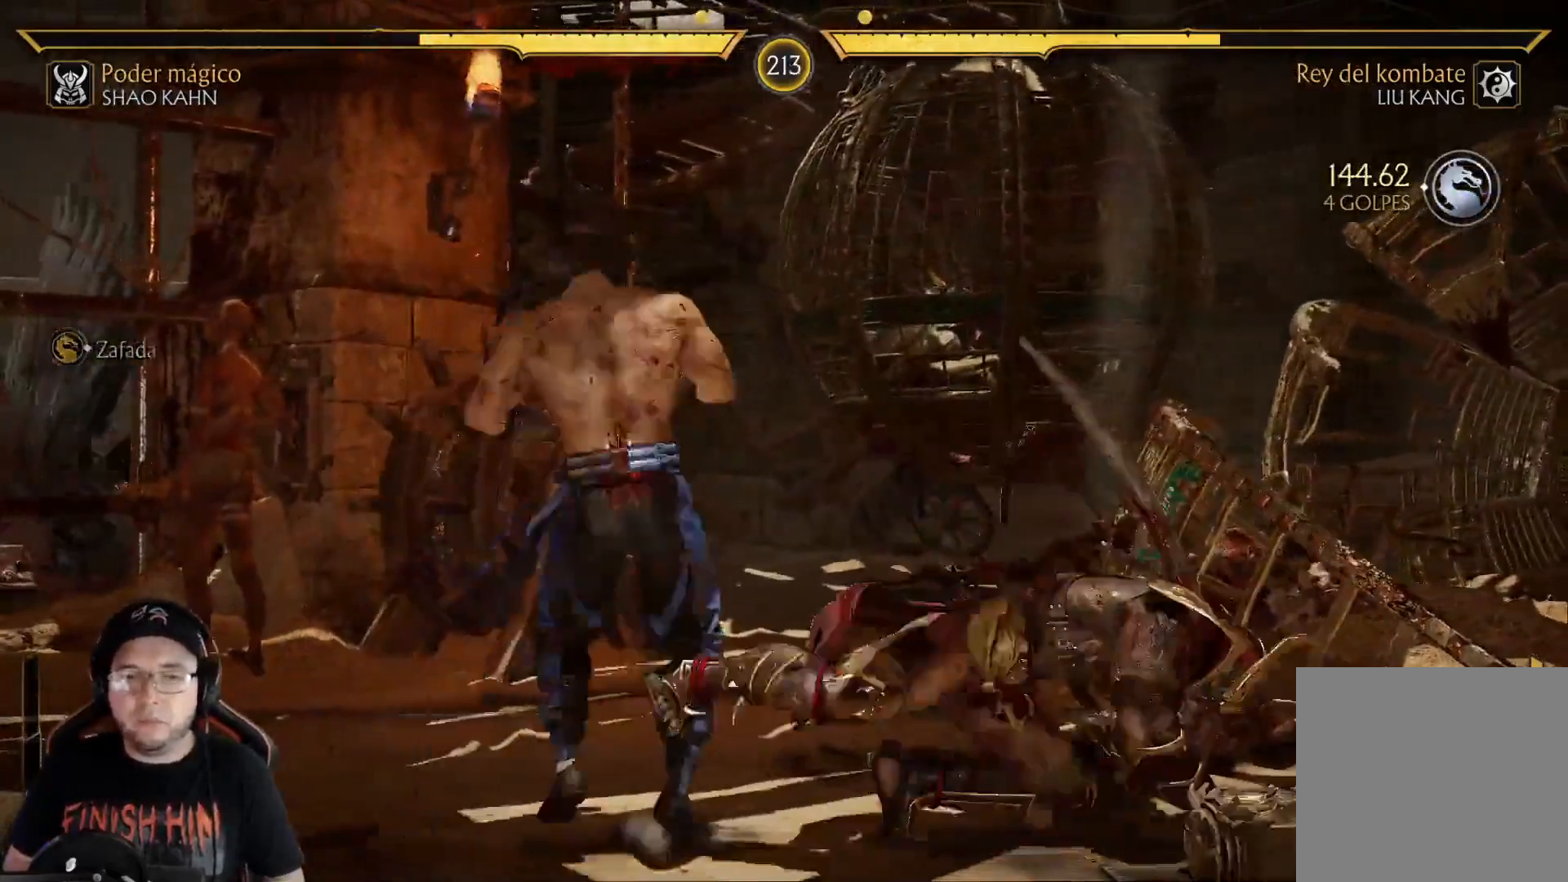
{"buttons": ["DPAD_LEFT"], "left_stick": "center", "right_stick": "center", "events": [[101, "B", "up"], [134, "R2", "down"], [234, "DPAD_DOWN", "up"], [301, "R2", "up"], [385, "R2", "down"], [502, "DPAD_LEFT", "down"], [502, "R2", "up"]]}
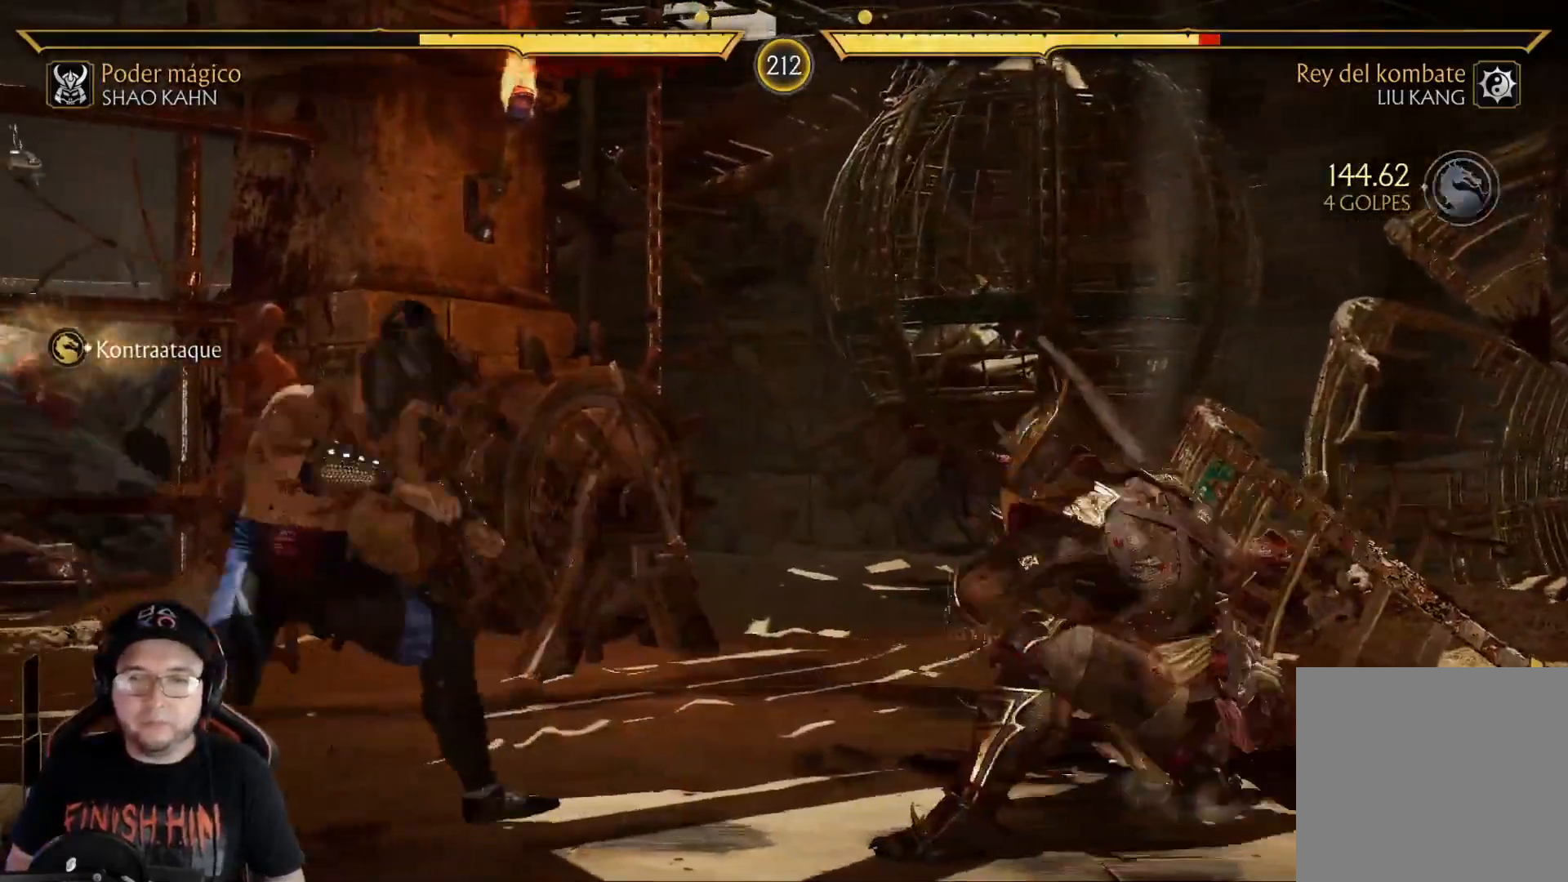
{"buttons": [], "left_stick": "center", "right_stick": "center", "events": [[50, "DPAD_UP", "down"], [234, "DPAD_UP", "up"], [250, "DPAD_LEFT", "up"]]}
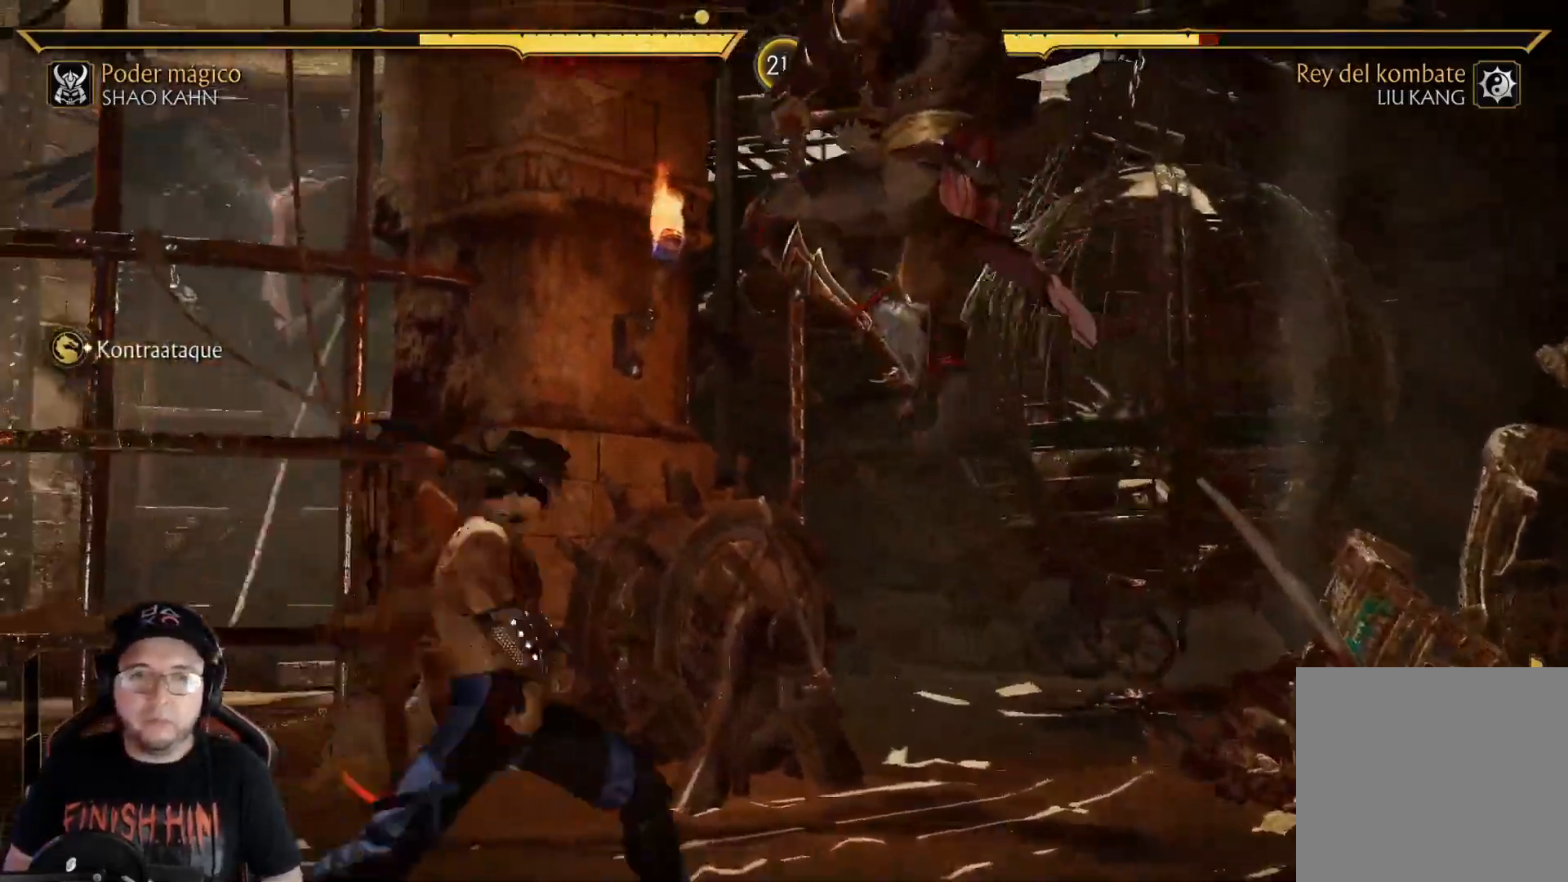
{"buttons": ["R2", "DPAD_DOWN"], "left_stick": "center", "right_stick": "center", "events": [[67, "X", "down"], [67, "Y", "down"], [167, "Y", "up"], [184, "X", "up"], [251, "X", "down"], [368, "X", "up"], [468, "DPAD_DOWN", "down"], [485, "R2", "down"]]}
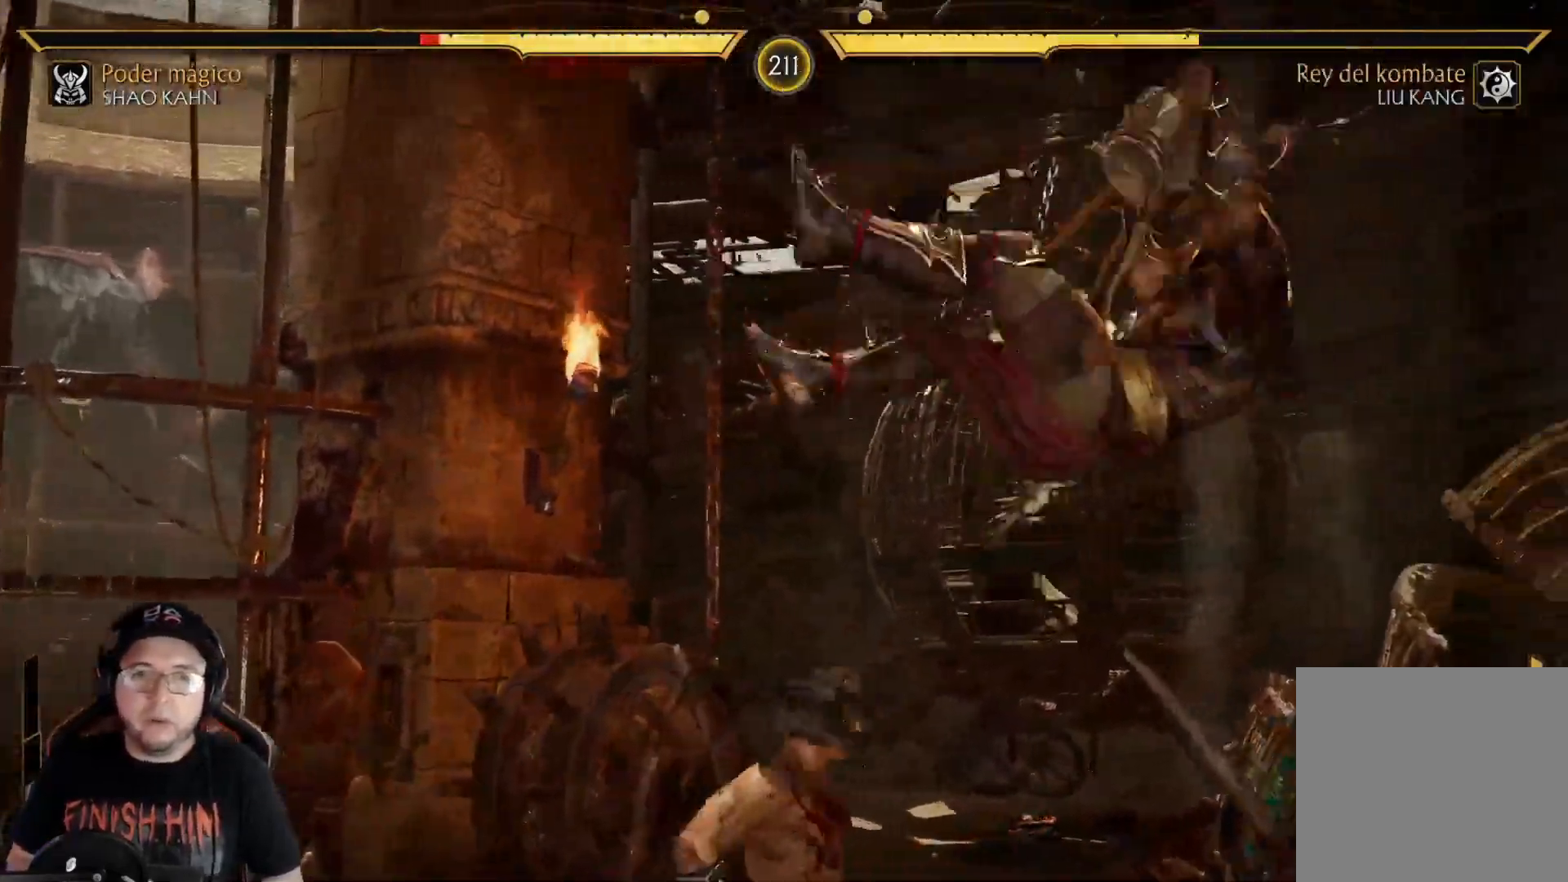
{"buttons": ["R2", "DPAD_DOWN"], "left_stick": "center", "right_stick": "center", "events": [[50, "DPAD_DOWN", "up"], [133, "DPAD_DOWN", "down"], [133, "R2", "up"], [234, "DPAD_DOWN", "up"], [284, "DPAD_DOWN", "down"], [334, "A", "down"], [418, "A", "up"], [451, "R2", "down"]]}
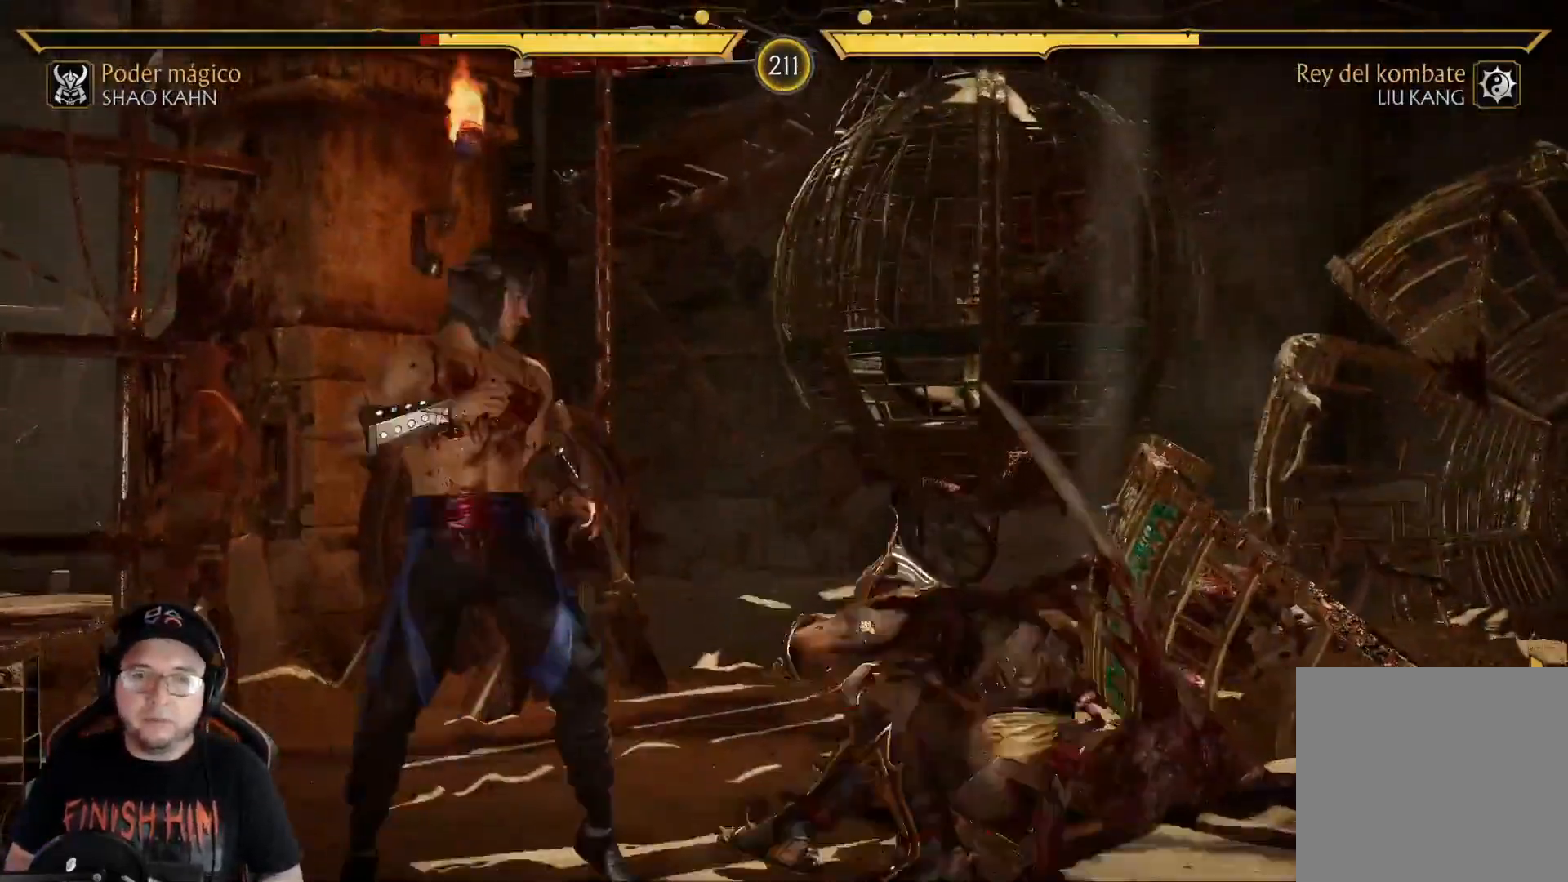
{"buttons": [], "left_stick": "center", "right_stick": "center", "events": [[50, "DPAD_DOWN", "up"], [50, "R2", "up"], [184, "X", "down"], [268, "X", "up"], [334, "Y", "down"], [468, "Y", "up"]]}
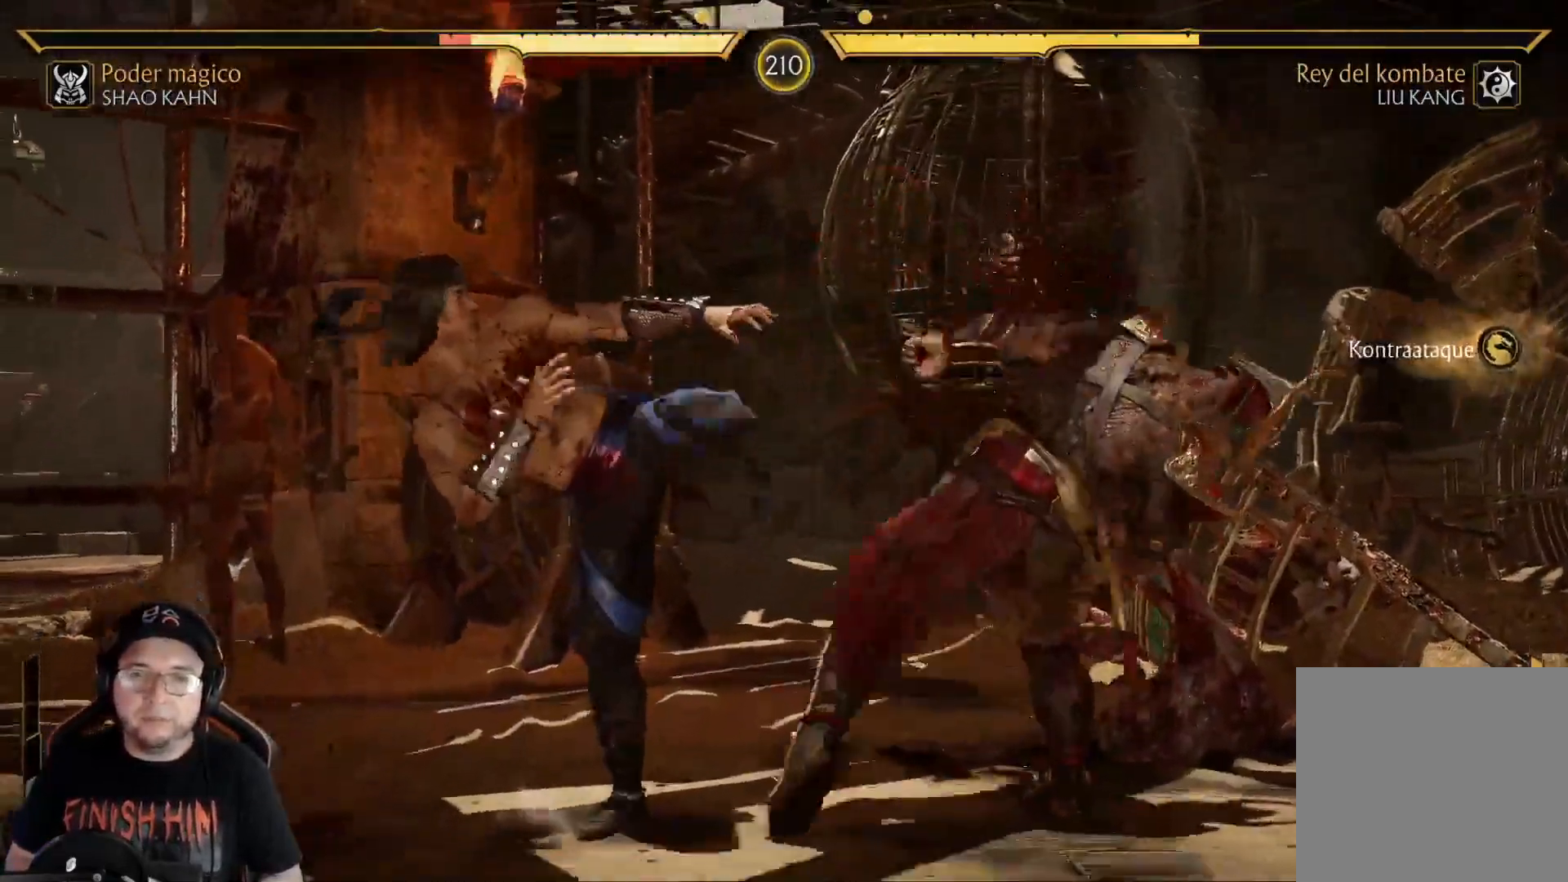
{"buttons": ["R2", "DPAD_DOWN"], "left_stick": "center", "right_stick": "center", "events": [[50, "DPAD_RIGHT", "down"], [117, "DPAD_DOWN", "down"], [117, "DPAD_RIGHT", "up"], [134, "DPAD_LEFT", "down"], [167, "DPAD_DOWN", "up"], [184, "DPAD_LEFT", "up"], [251, "R2", "down"], [284, "DPAD_DOWN", "down"]]}
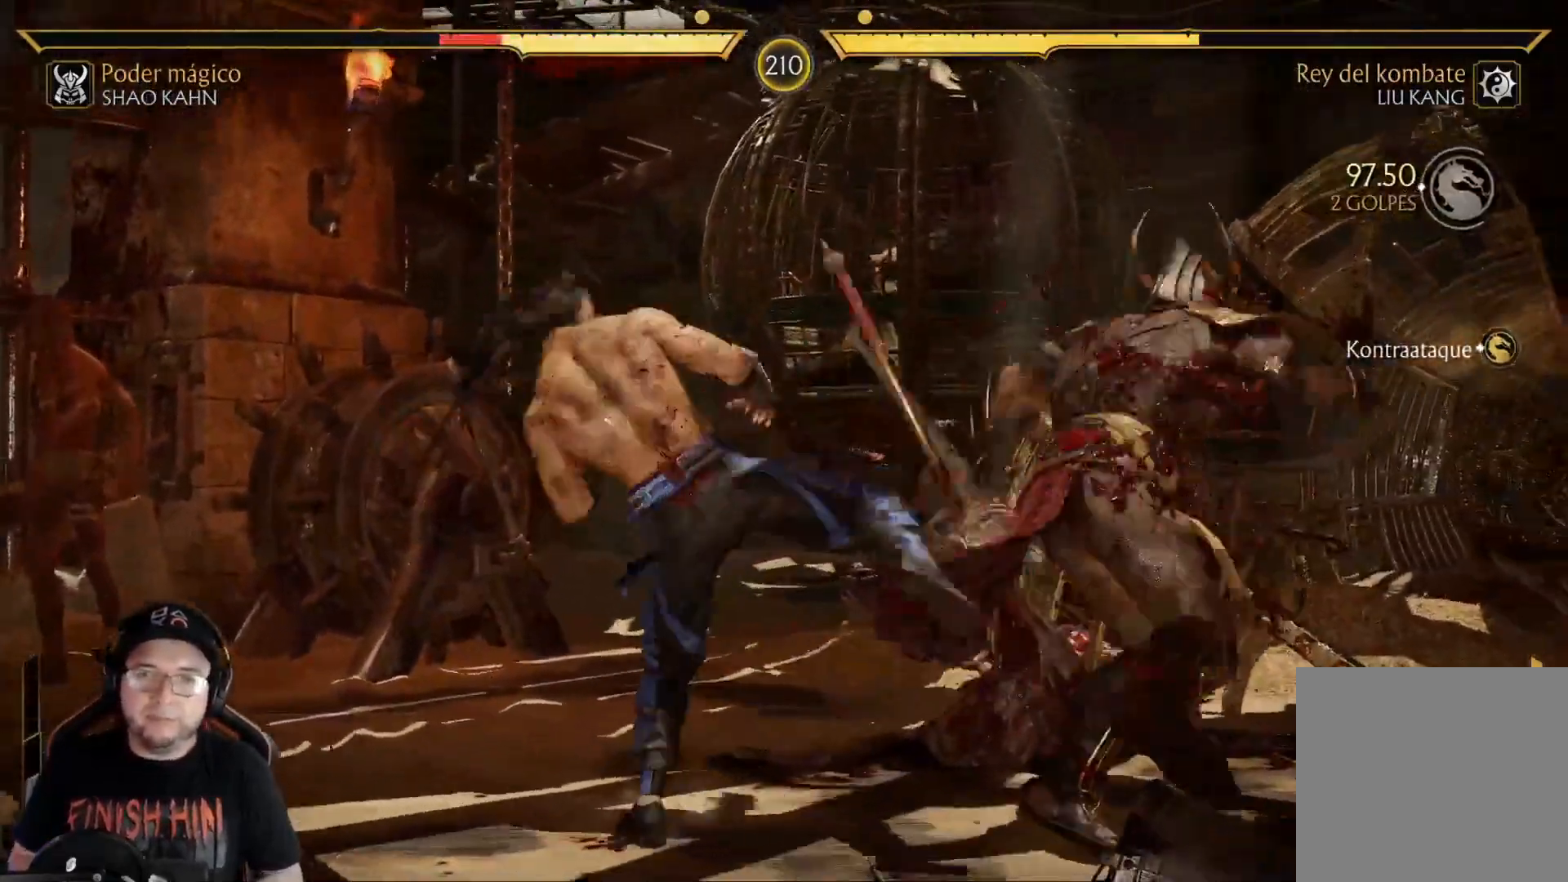
{"buttons": ["R2", "DPAD_DOWN"], "left_stick": "center", "right_stick": "center", "events": [[17, "R2", "up"], [34, "DPAD_DOWN", "up"], [101, "DPAD_DOWN", "down"], [117, "R2", "down"], [335, "DPAD_DOWN", "up"], [401, "DPAD_DOWN", "down"]]}
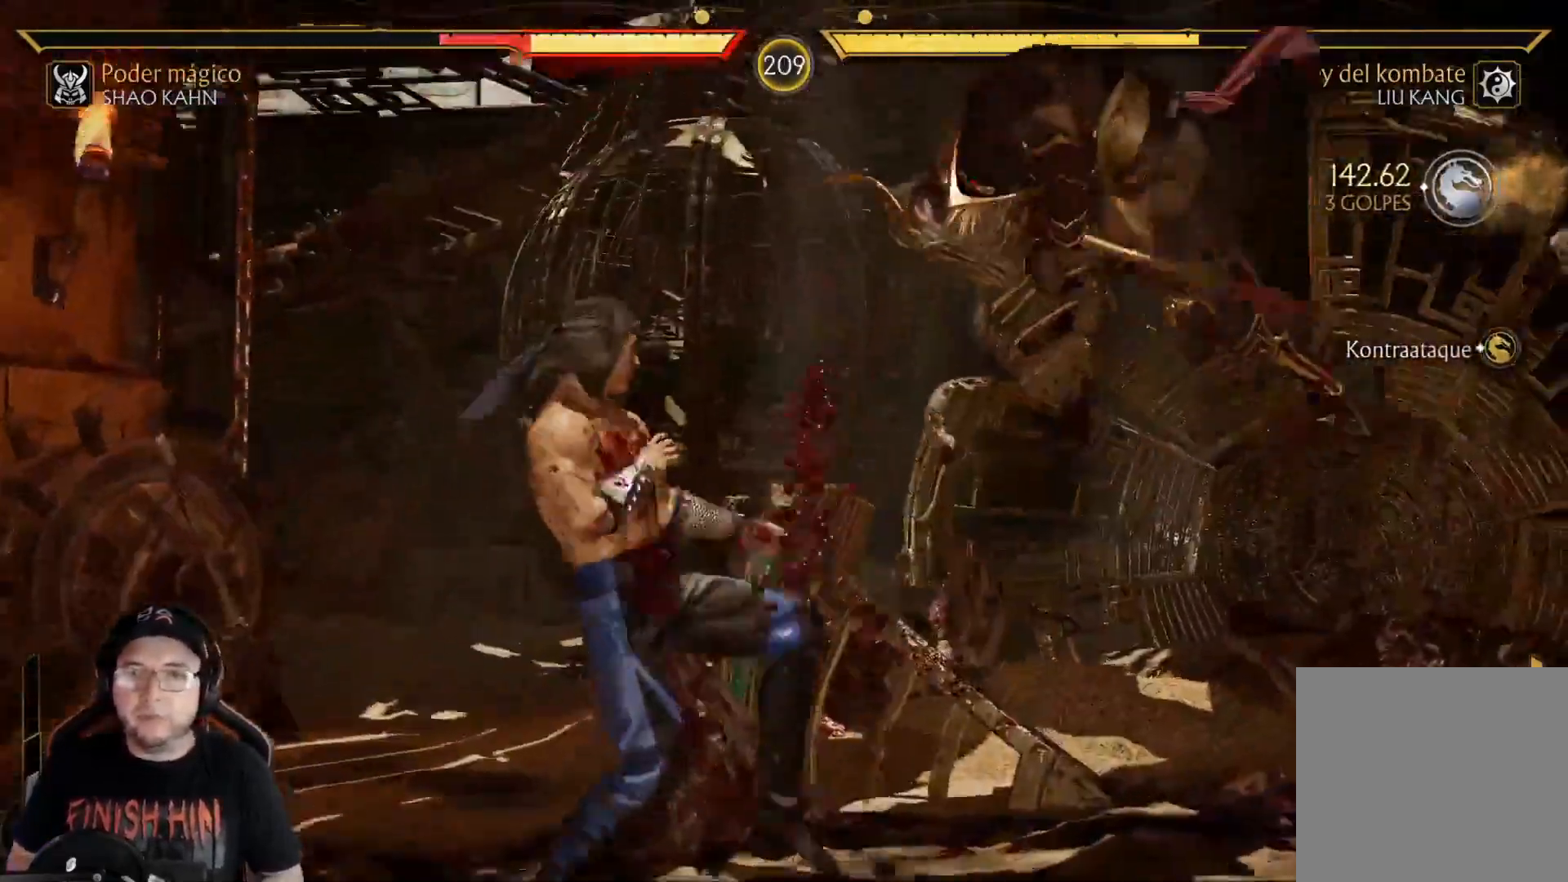
{"buttons": ["R2", "DPAD_DOWN"], "left_stick": "center", "right_stick": "center", "events": [[16, "R2", "up"], [50, "DPAD_DOWN", "up"], [150, "DPAD_DOWN", "down"], [167, "R2", "down"], [301, "DPAD_DOWN", "up"], [334, "R2", "up"], [368, "DPAD_DOWN", "down"], [418, "R2", "down"]]}
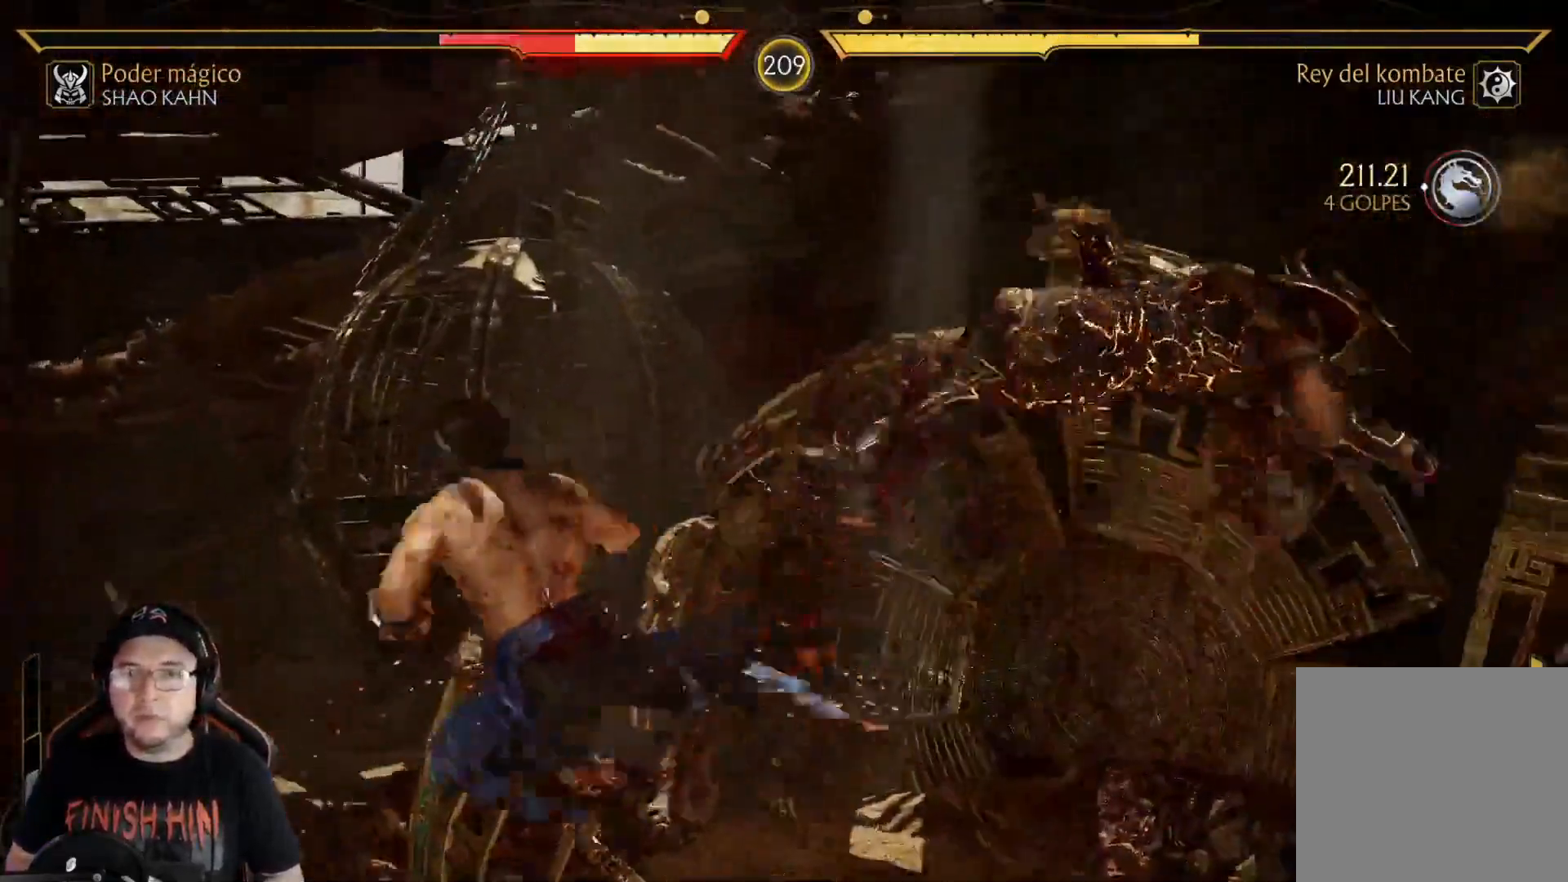
{"buttons": ["DPAD_DOWN"], "left_stick": "center", "right_stick": "center", "events": [[84, "DPAD_DOWN", "up"], [117, "R2", "up"], [201, "DPAD_DOWN", "down"], [318, "DPAD_DOWN", "up"], [368, "DPAD_DOWN", "down"]]}
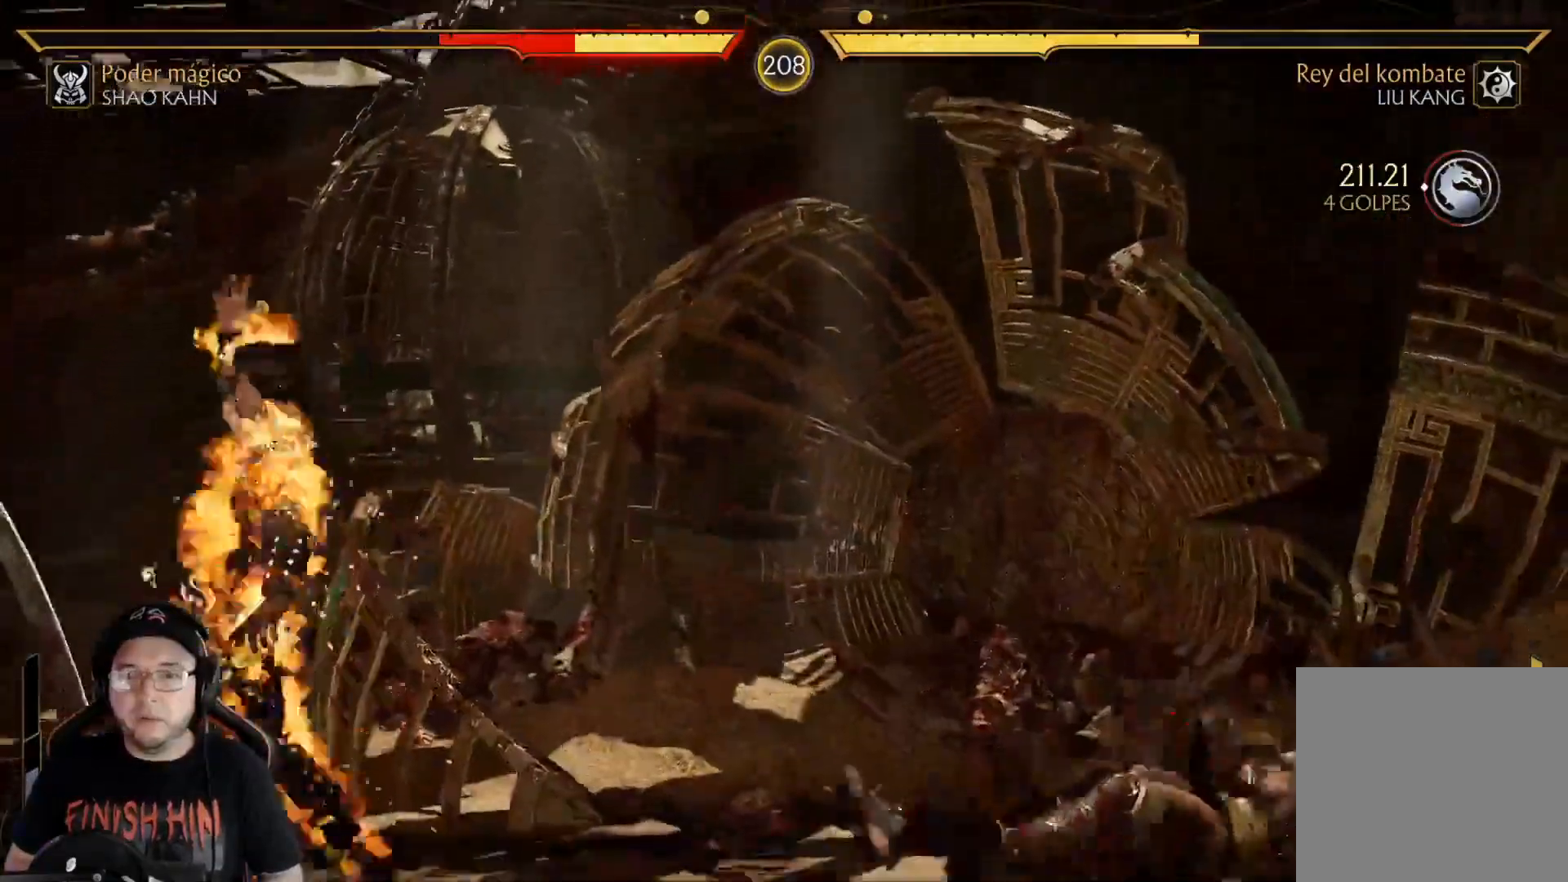
{"buttons": ["DPAD_UP"], "left_stick": "center", "right_stick": "center", "events": [[16, "DPAD_DOWN", "up"], [16, "R2", "down"], [150, "R2", "up"], [167, "DPAD_UP", "down"]]}
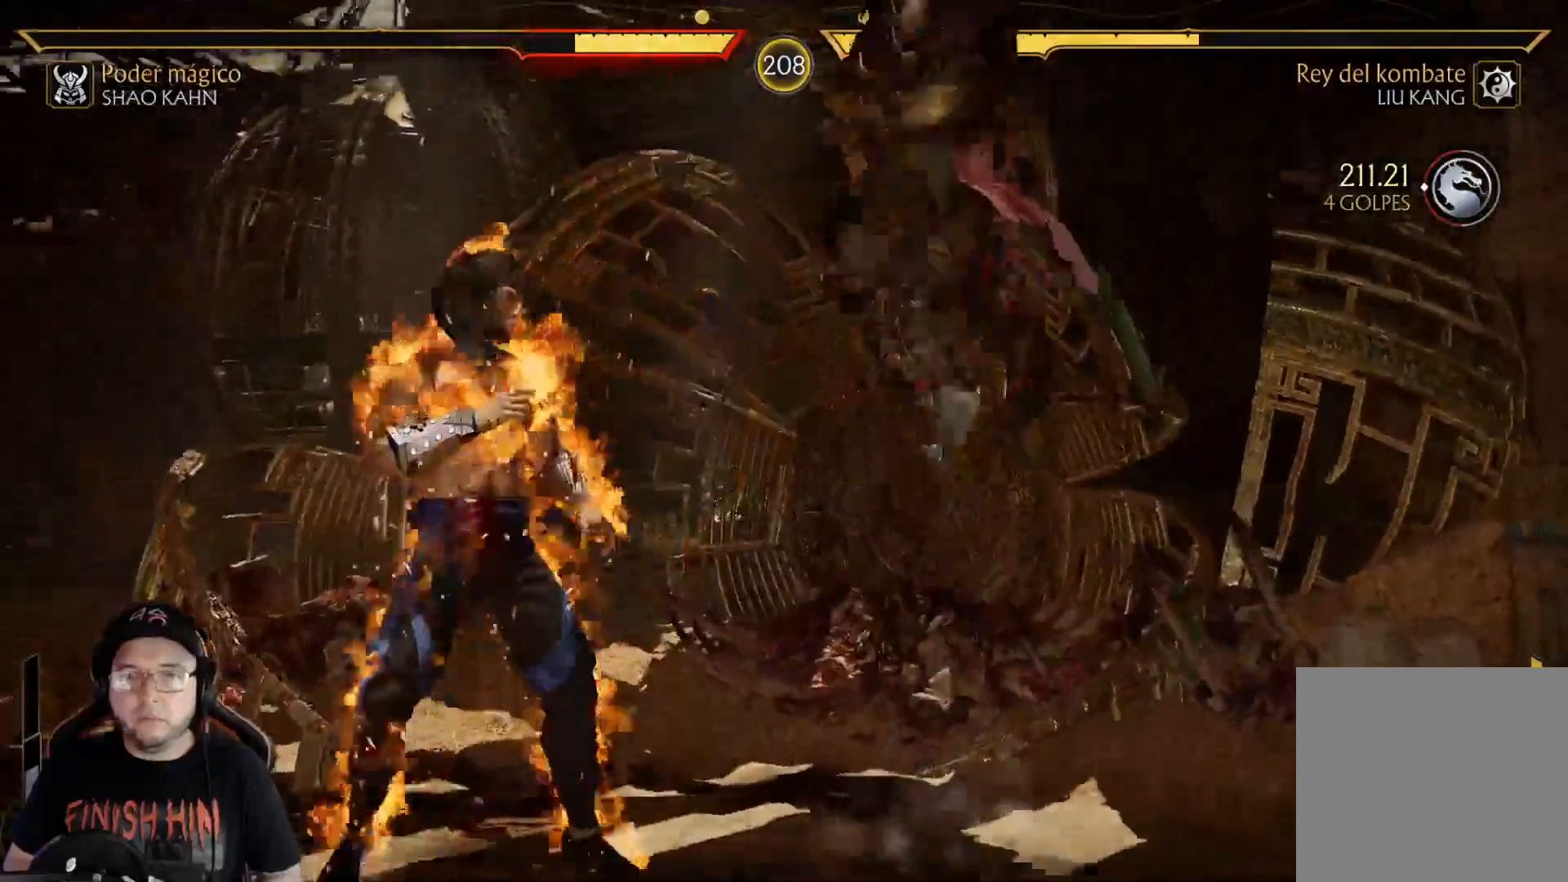
{"buttons": ["R2"], "left_stick": "center", "right_stick": "center", "events": [[251, "B", "down"], [351, "B", "up"], [435, "DPAD_UP", "up"], [485, "R2", "down"]]}
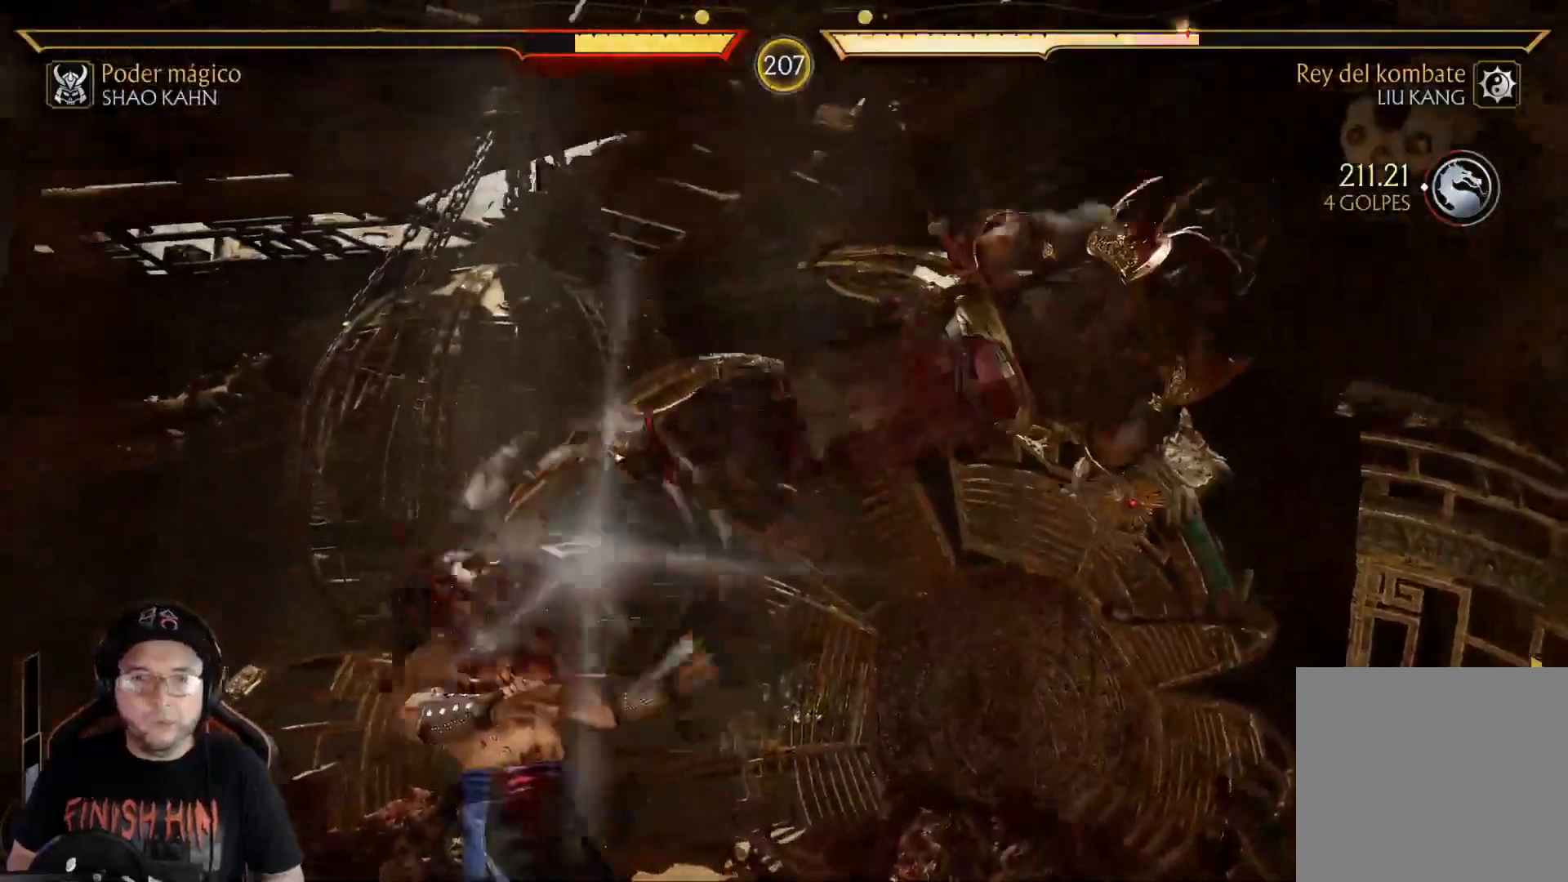
{"buttons": ["DPAD_LEFT"], "left_stick": "center", "right_stick": "center", "events": [[33, "DPAD_UP", "down"], [83, "DPAD_UP", "up"], [217, "R2", "up"], [234, "DPAD_LEFT", "down"], [300, "DPAD_LEFT", "up"], [468, "DPAD_LEFT", "down"]]}
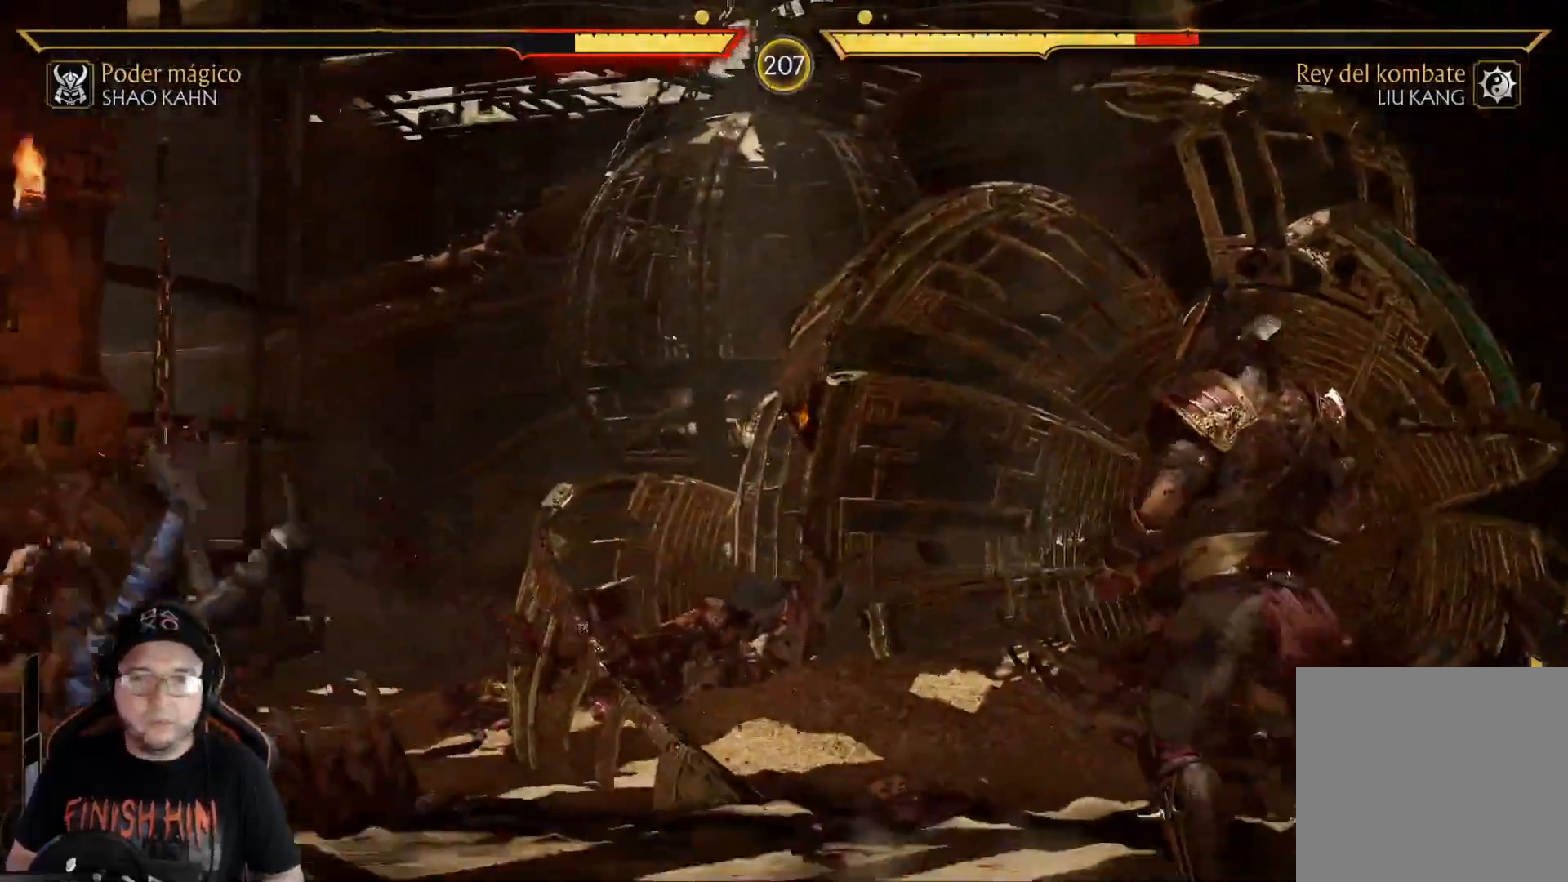
{"buttons": ["DPAD_UP", "DPAD_LEFT"], "left_stick": "center", "right_stick": "center", "events": [[234, "DPAD_LEFT", "up"], [234, "R2", "down"], [351, "DPAD_LEFT", "down"], [368, "R2", "up"], [385, "DPAD_UP", "down"]]}
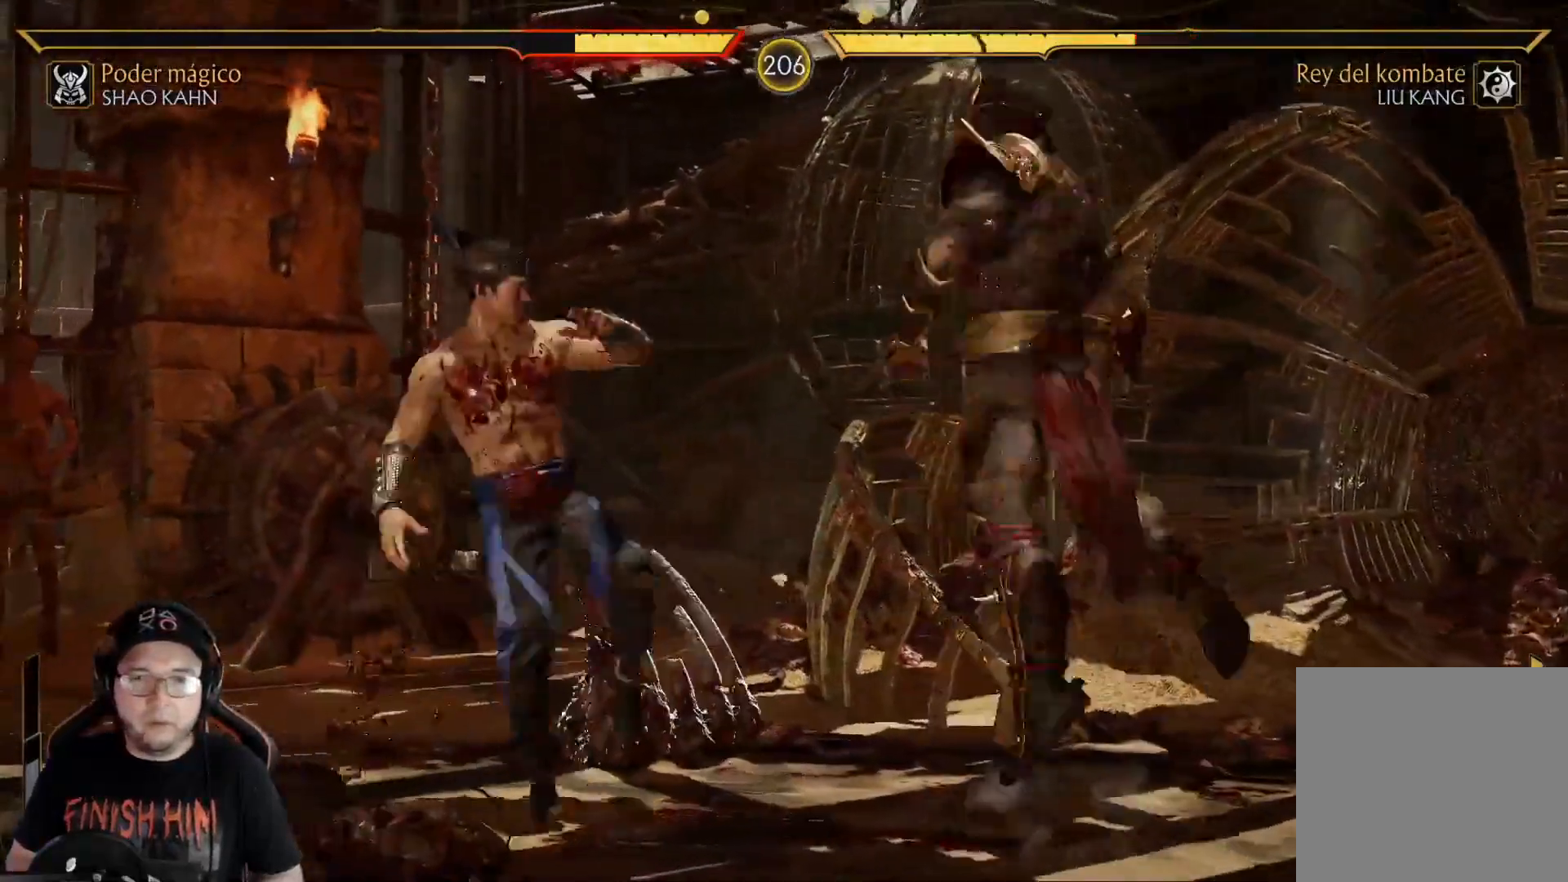
{"buttons": [], "left_stick": "center", "right_stick": "center", "events": [[33, "DPAD_UP", "up"], [50, "DPAD_LEFT", "up"]]}
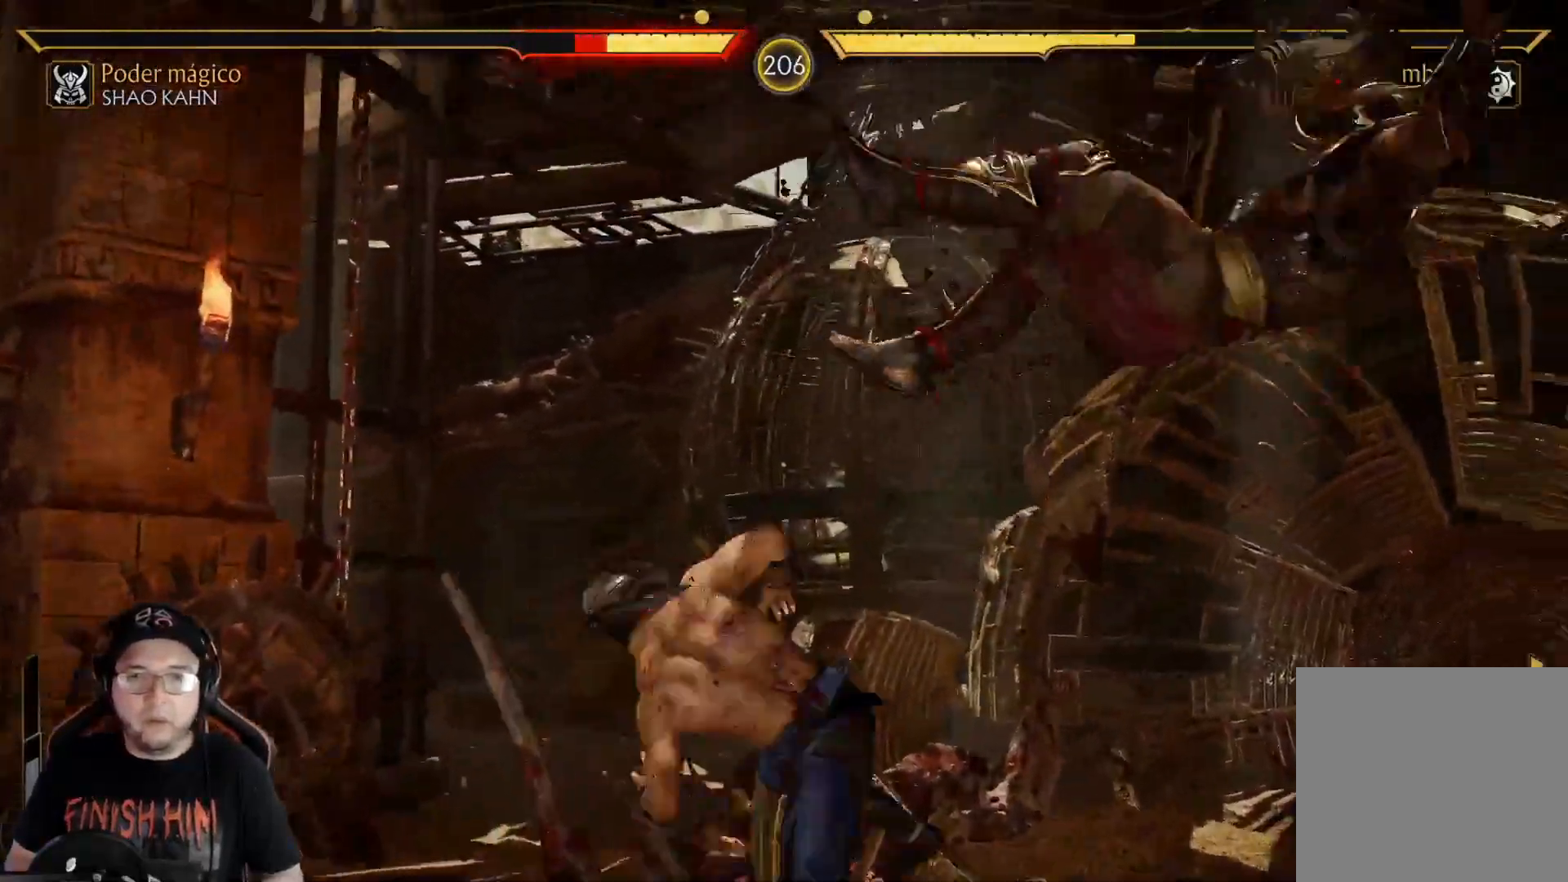
{"buttons": ["R2"], "left_stick": "center", "right_stick": "center", "events": [[33, "DPAD_DOWN", "down"], [100, "DPAD_DOWN", "up"], [184, "DPAD_DOWN", "down"], [267, "DPAD_DOWN", "up"], [334, "DPAD_DOWN", "down"], [401, "R2", "down"], [451, "DPAD_DOWN", "up"]]}
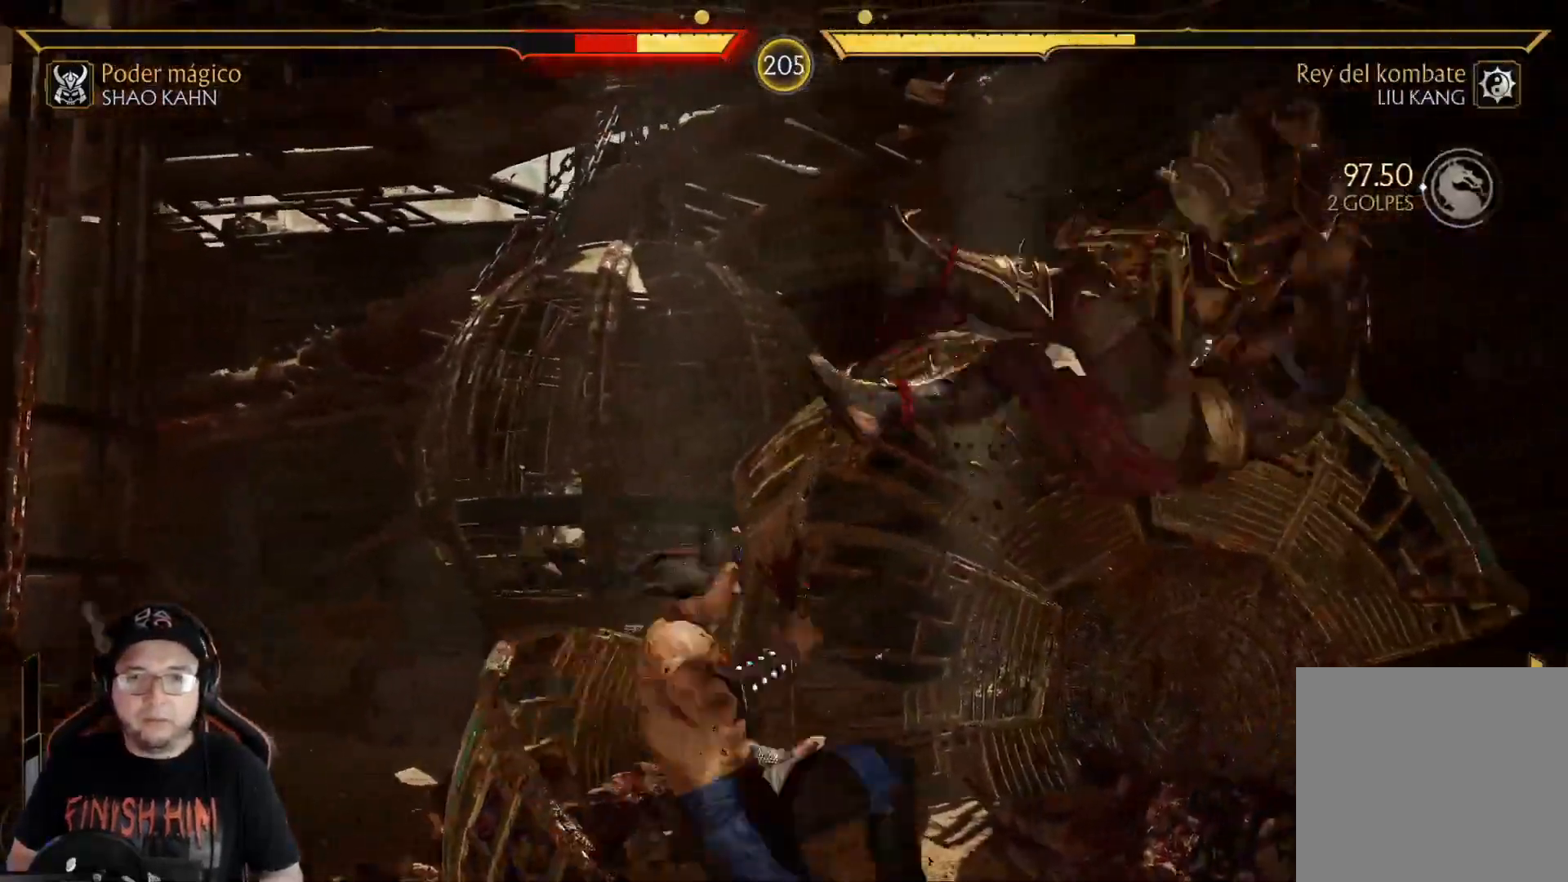
{"buttons": ["DPAD_DOWN"], "left_stick": "center", "right_stick": "center", "events": [[17, "DPAD_DOWN", "down"], [34, "R2", "up"], [134, "DPAD_DOWN", "up"], [134, "R2", "down"], [168, "DPAD_DOWN", "down"], [418, "R2", "up"]]}
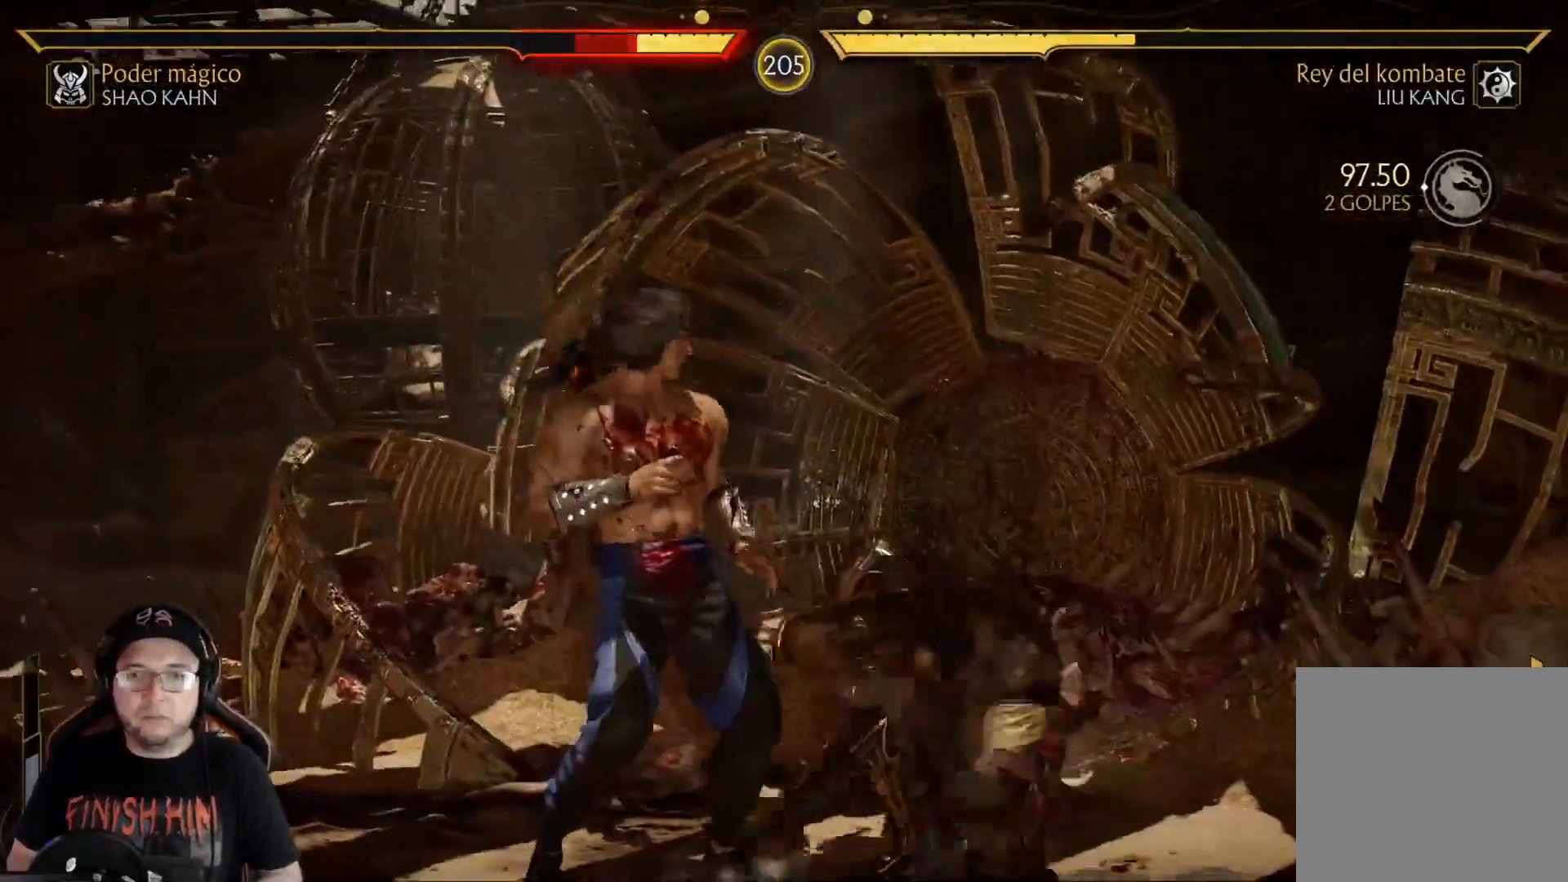
{"buttons": ["R2"], "left_stick": "center", "right_stick": "center", "events": [[134, "X", "down"], [218, "X", "up"], [284, "X", "down"], [335, "R2", "down"], [351, "X", "up"], [468, "DPAD_DOWN", "up"]]}
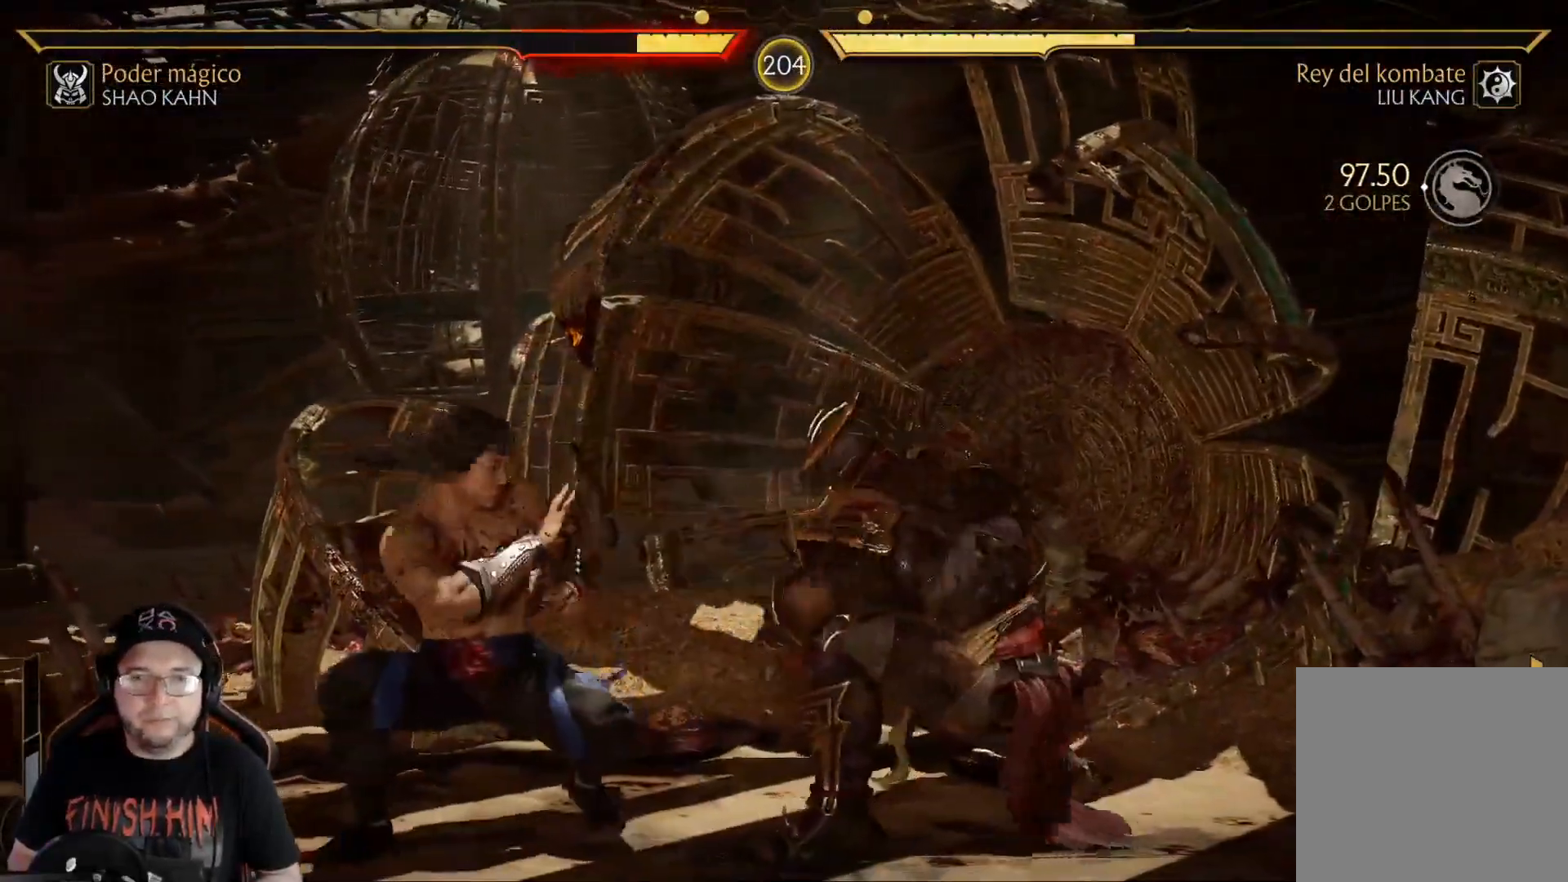
{"buttons": [], "left_stick": "center", "right_stick": "center", "events": [[33, "R2", "up"], [67, "DPAD_LEFT", "down"], [117, "A", "down"], [184, "A", "up"], [267, "B", "down"], [434, "B", "up"], [501, "DPAD_LEFT", "up"]]}
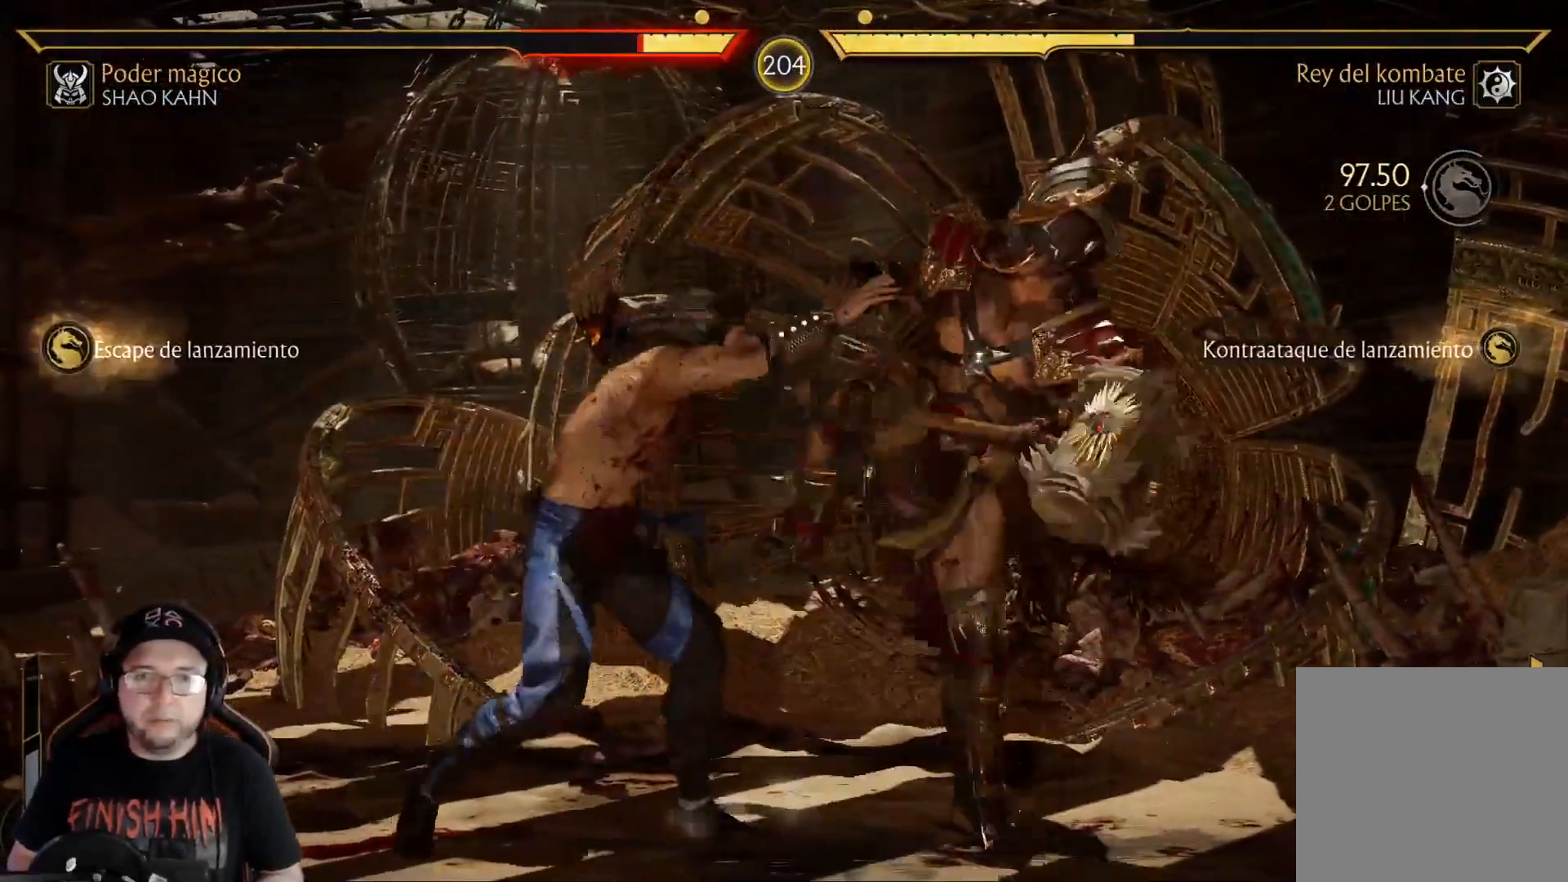
{"buttons": [], "left_stick": "center", "right_stick": "center", "events": [[100, "R2", "down"], [134, "DPAD_DOWN", "down"], [318, "DPAD_DOWN", "up"], [334, "R2", "up"]]}
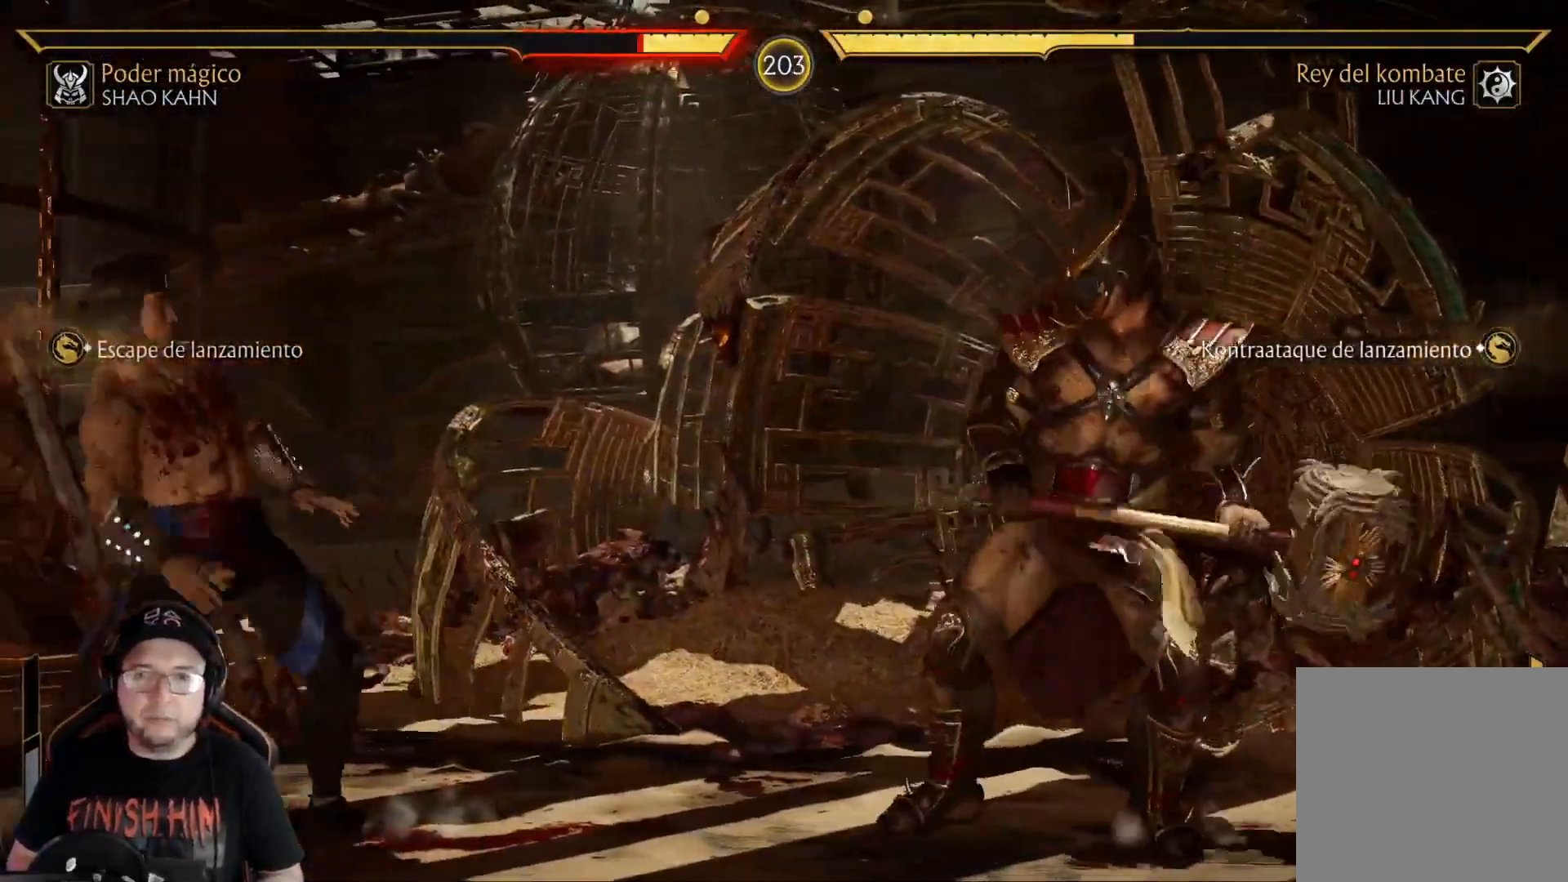
{"buttons": ["DPAD_UP", "DPAD_LEFT"], "left_stick": "center", "right_stick": "center", "events": [[50, "DPAD_LEFT", "down"], [83, "DPAD_UP", "down"]]}
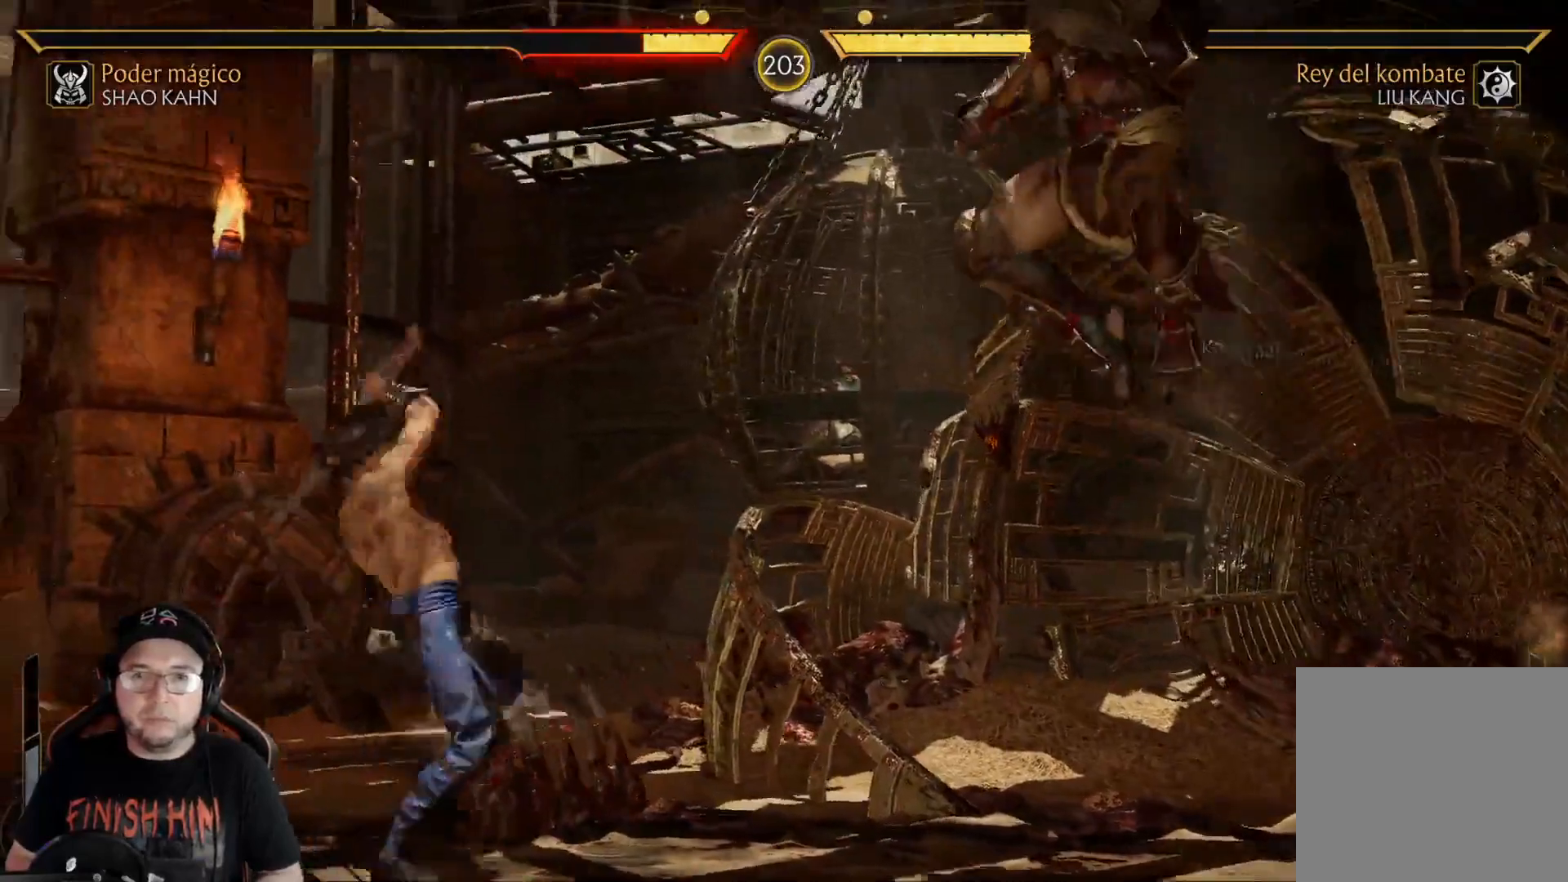
{"buttons": ["R2"], "left_stick": "center", "right_stick": "center", "events": [[117, "B", "down"], [117, "DPAD_UP", "up"], [184, "DPAD_LEFT", "up"], [217, "B", "up"], [301, "R2", "down"]]}
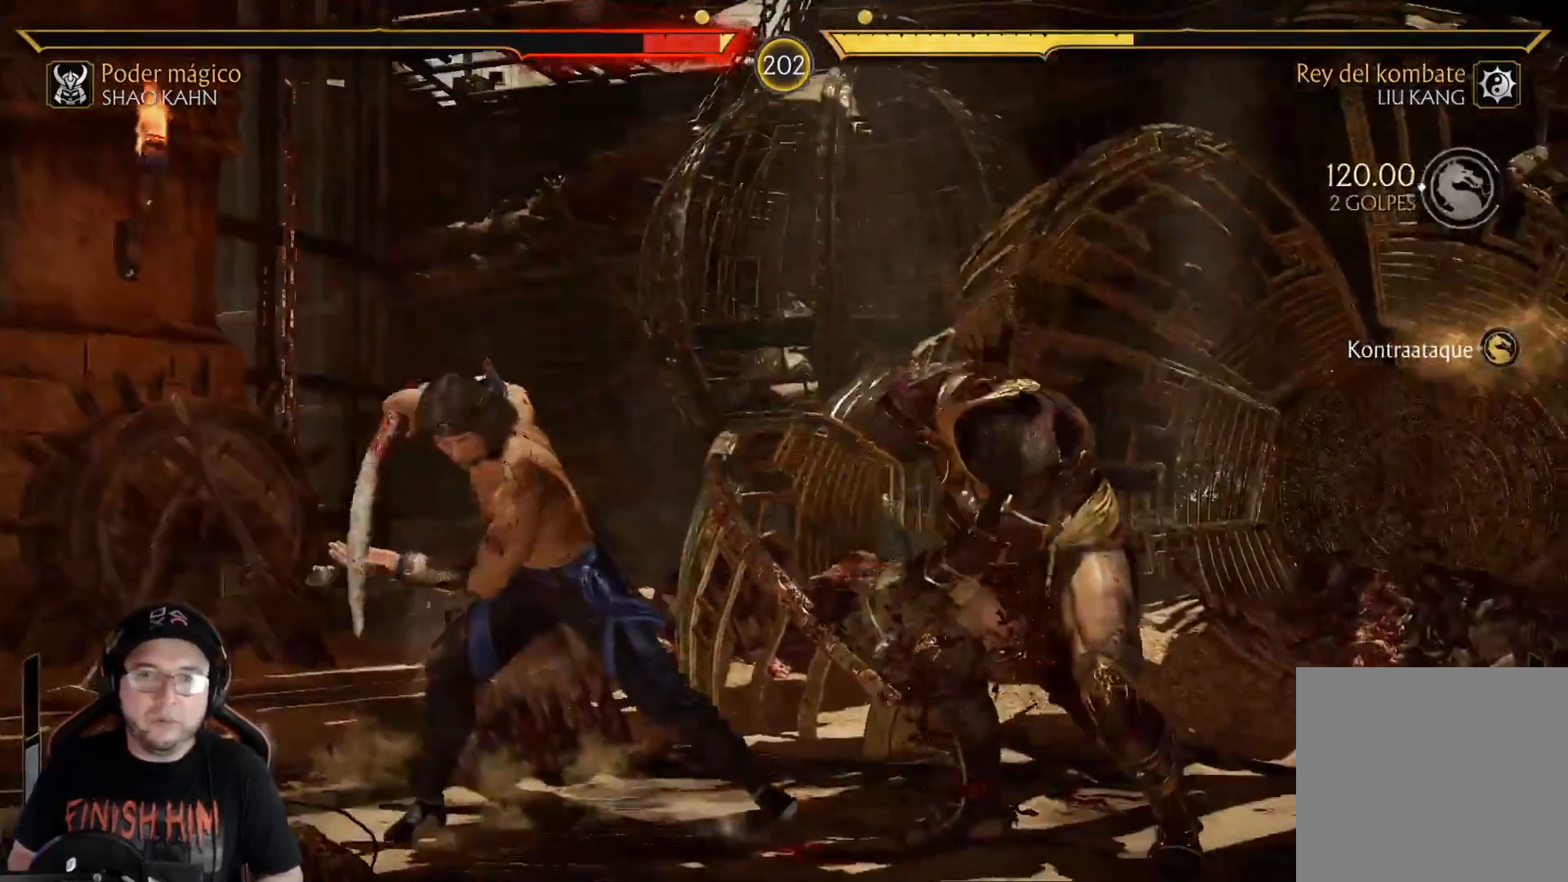
{"buttons": [], "left_stick": "center", "right_stick": "center", "events": [[117, "R2", "up"]]}